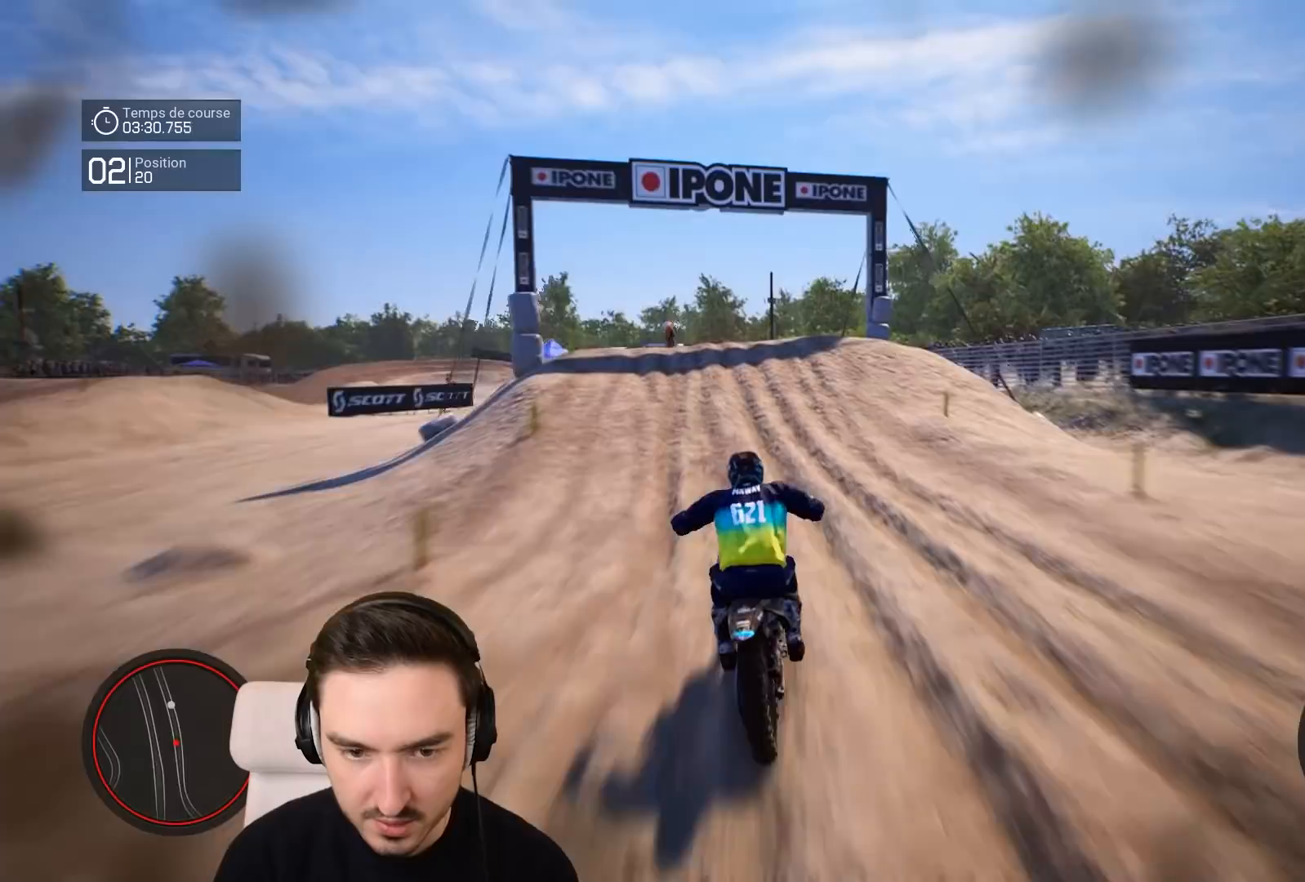
Gameplay with a controller (Xbox layout); each line is a JSON object with the inputs held at the frame after it. "events" lists button and stick changes between this image and that frame as [ms after this image, input, new state], when the widget could be followed in between. Not read: L3 R3.
{"buttons": ["R2"], "left_stick": "down-left", "right_stick": "center", "events": [[450, "right_stick", "center"]]}
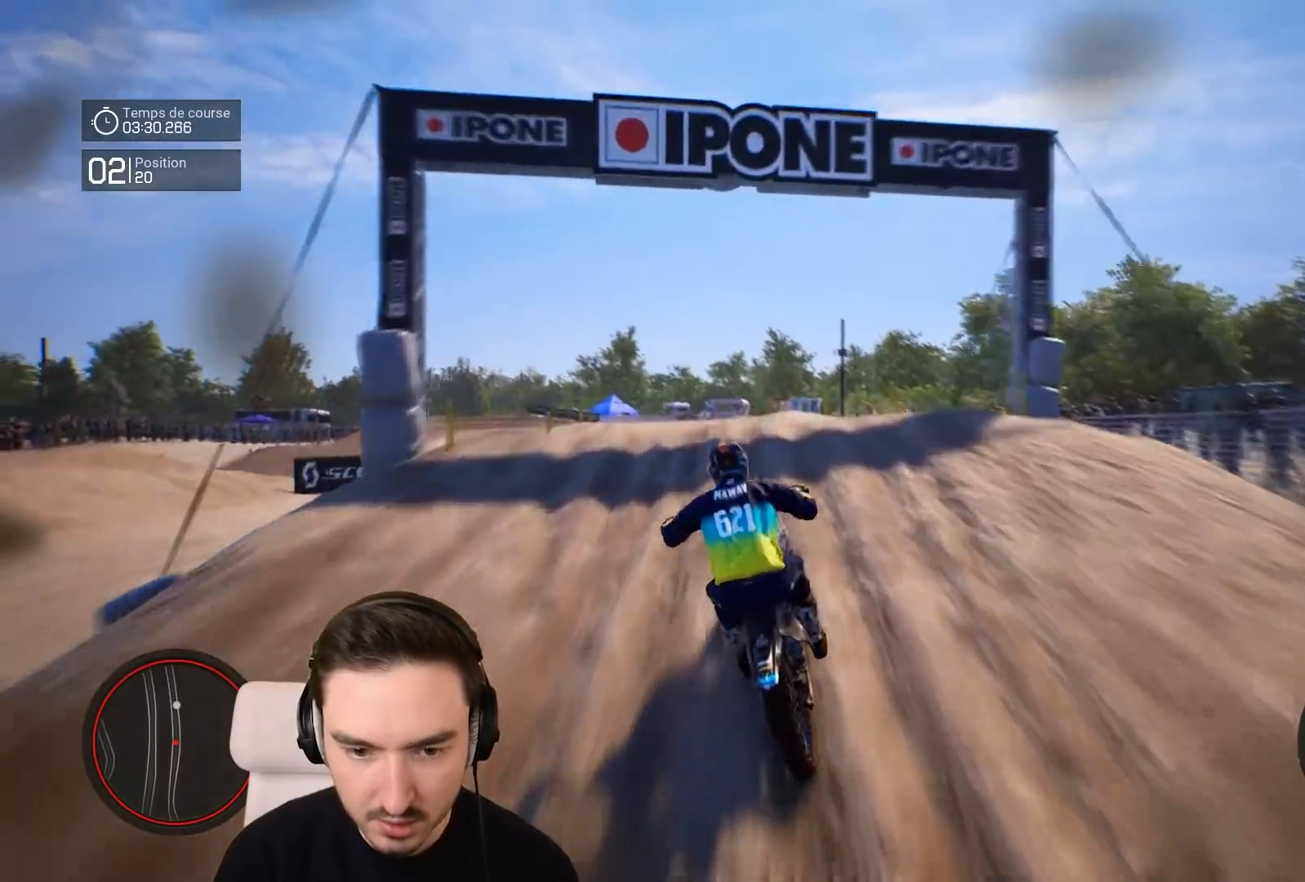
{"buttons": [], "left_stick": "center", "right_stick": "center", "events": [[317, "left_stick", "center"], [367, "R2", "up"]]}
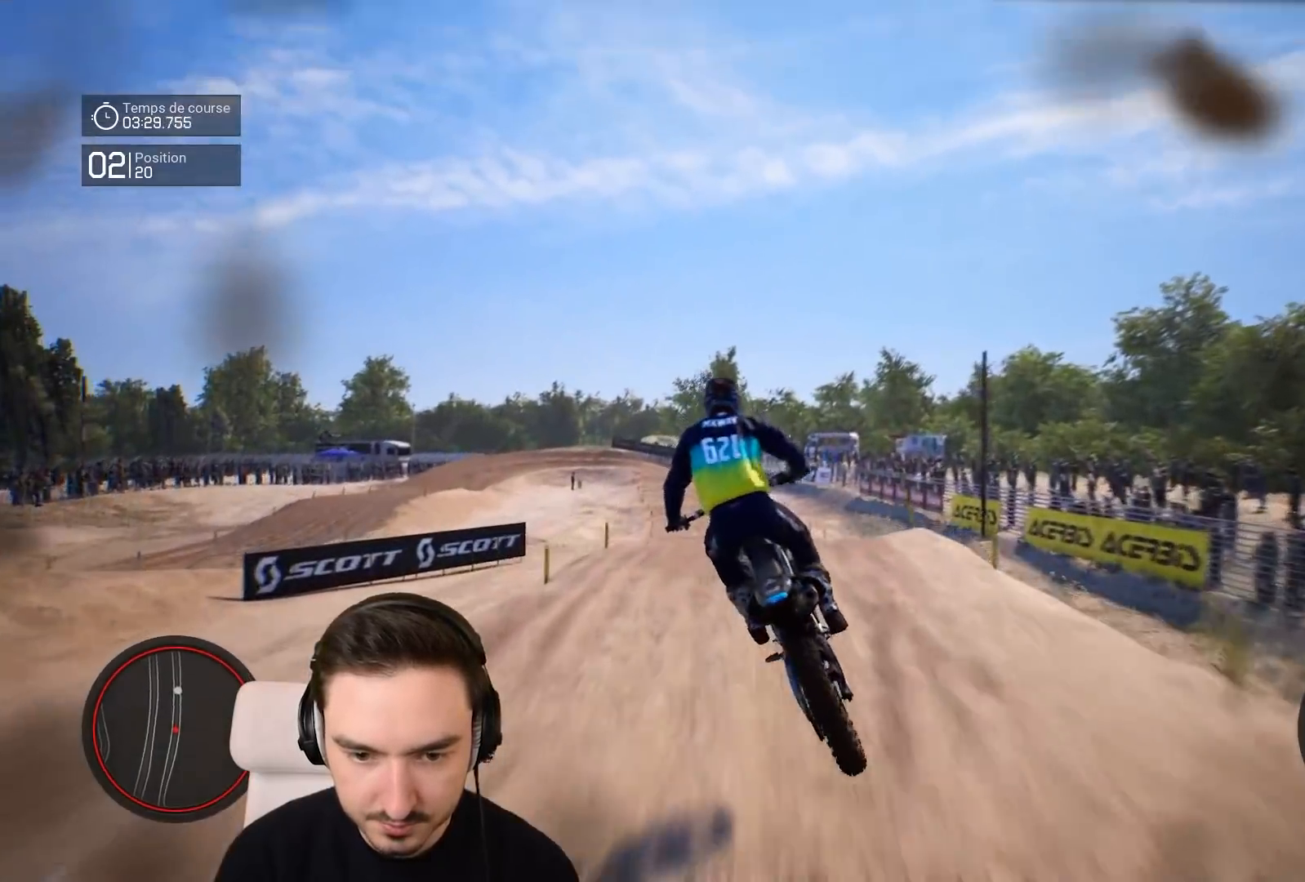
{"buttons": ["R2"], "left_stick": "left", "right_stick": "center", "events": [[367, "left_stick", "left"], [450, "R2", "down"]]}
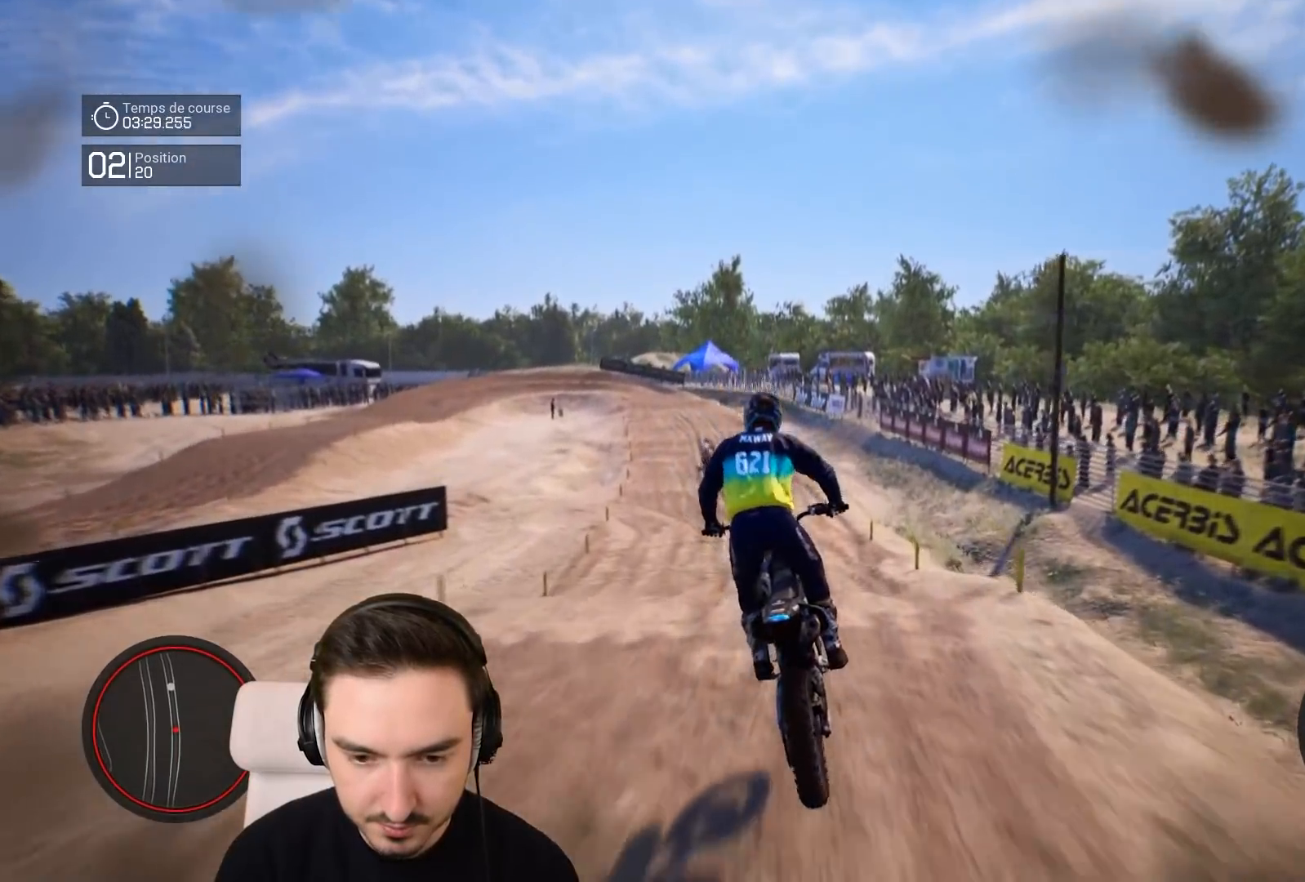
{"buttons": ["R2"], "left_stick": "down-left", "right_stick": "down", "events": [[150, "right_stick", "down"], [267, "left_stick", "down-left"]]}
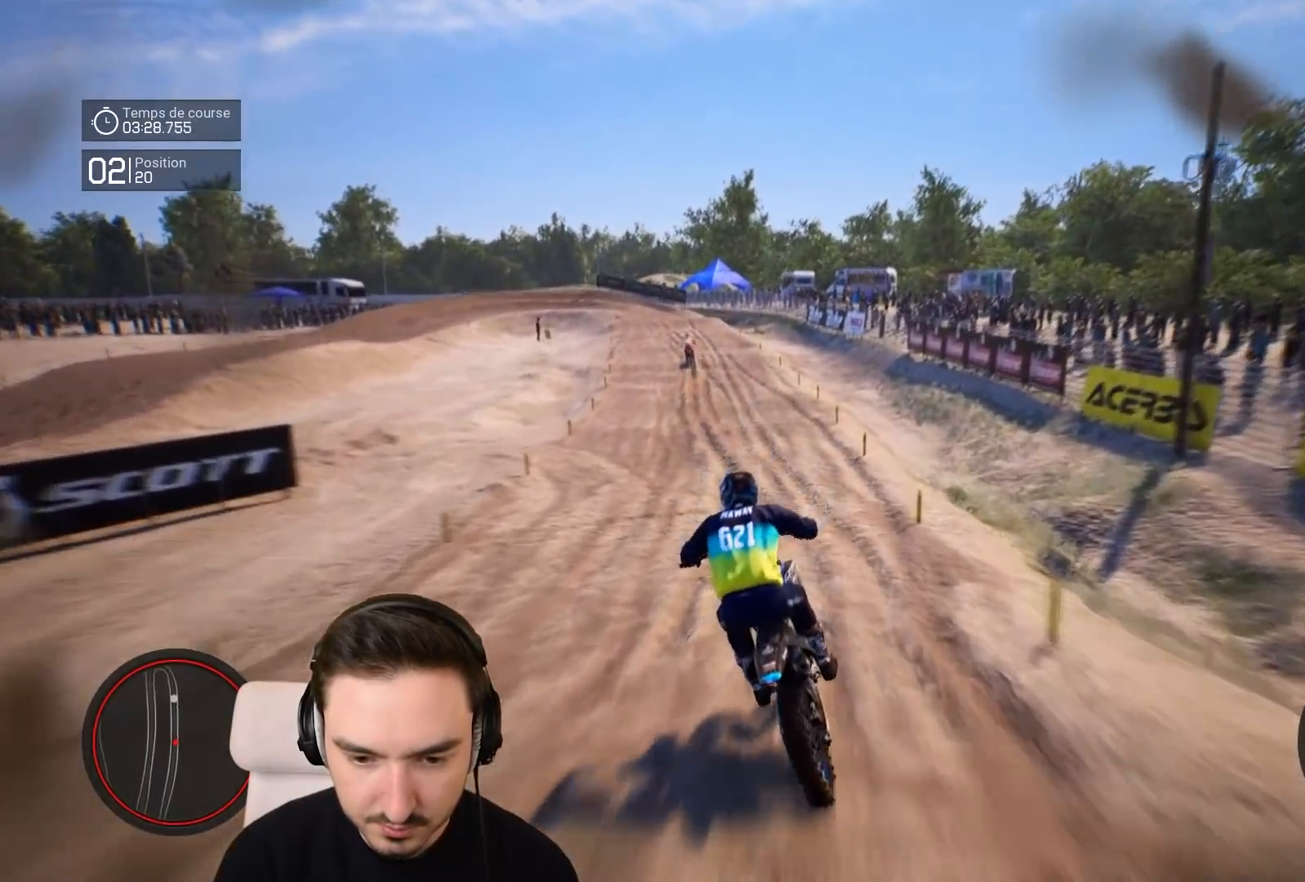
{"buttons": ["R2"], "left_stick": "down", "right_stick": "down", "events": [[167, "left_stick", "down"]]}
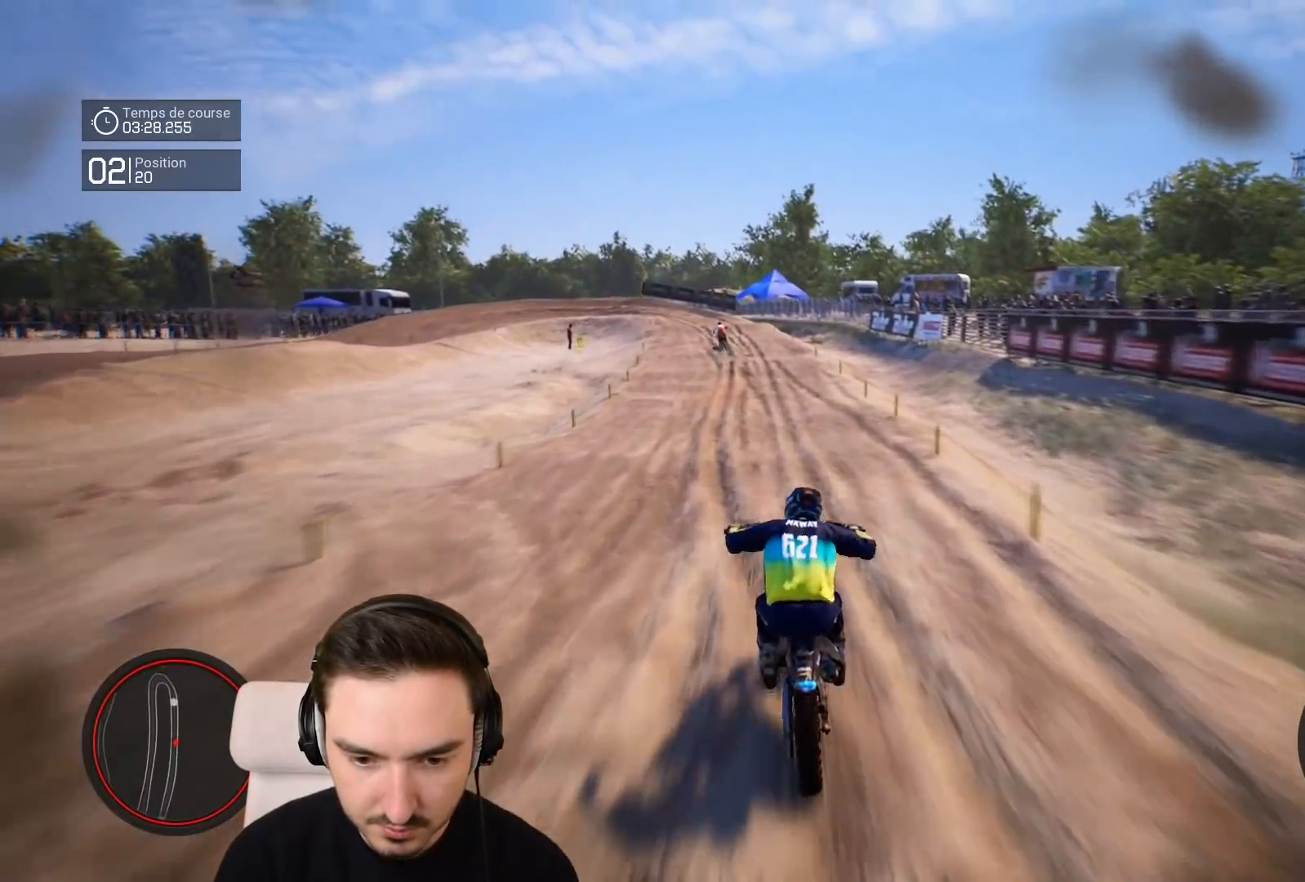
{"buttons": ["R2"], "left_stick": "down-left", "right_stick": "down", "events": [[67, "left_stick", "down-left"]]}
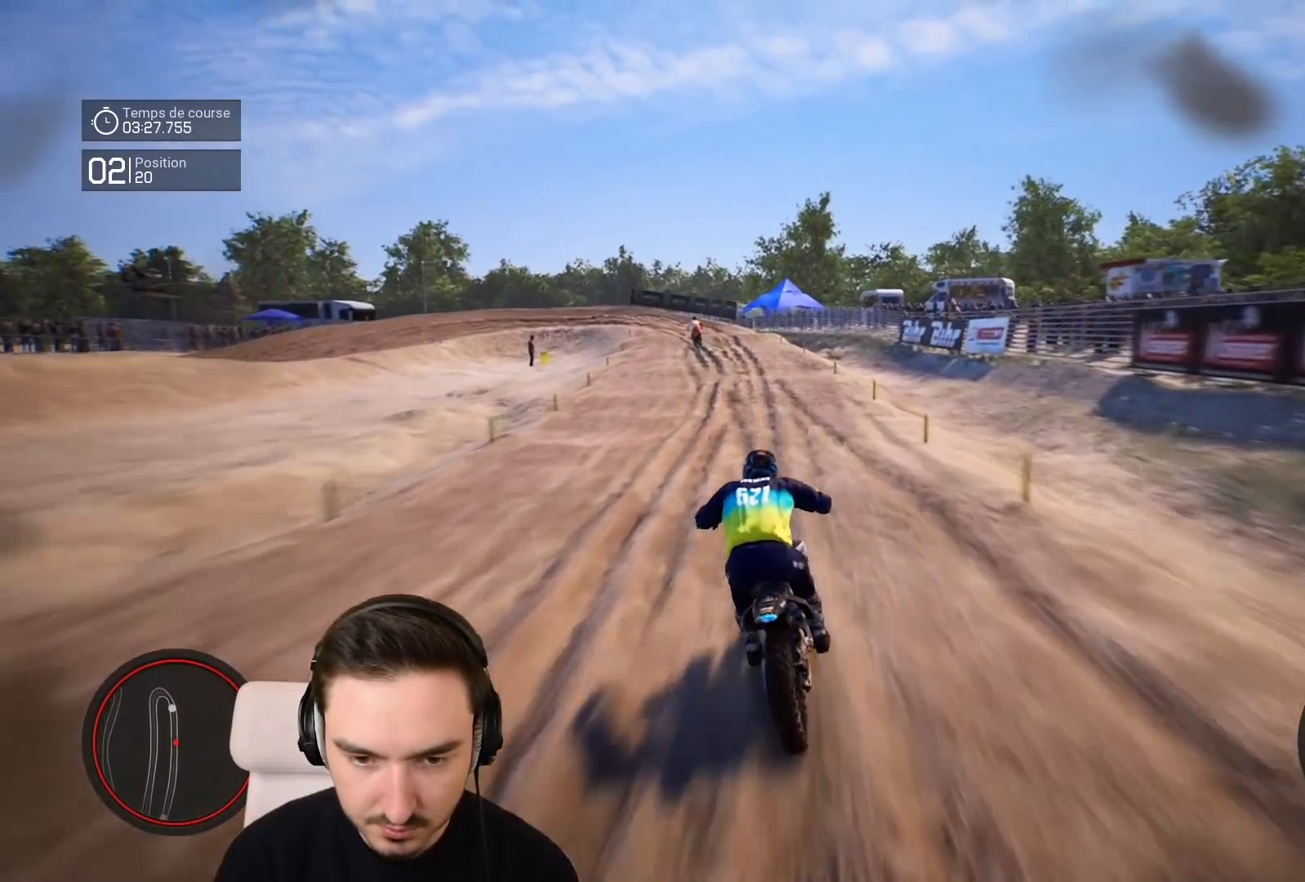
{"buttons": ["R2"], "left_stick": "down-left", "right_stick": "down", "events": []}
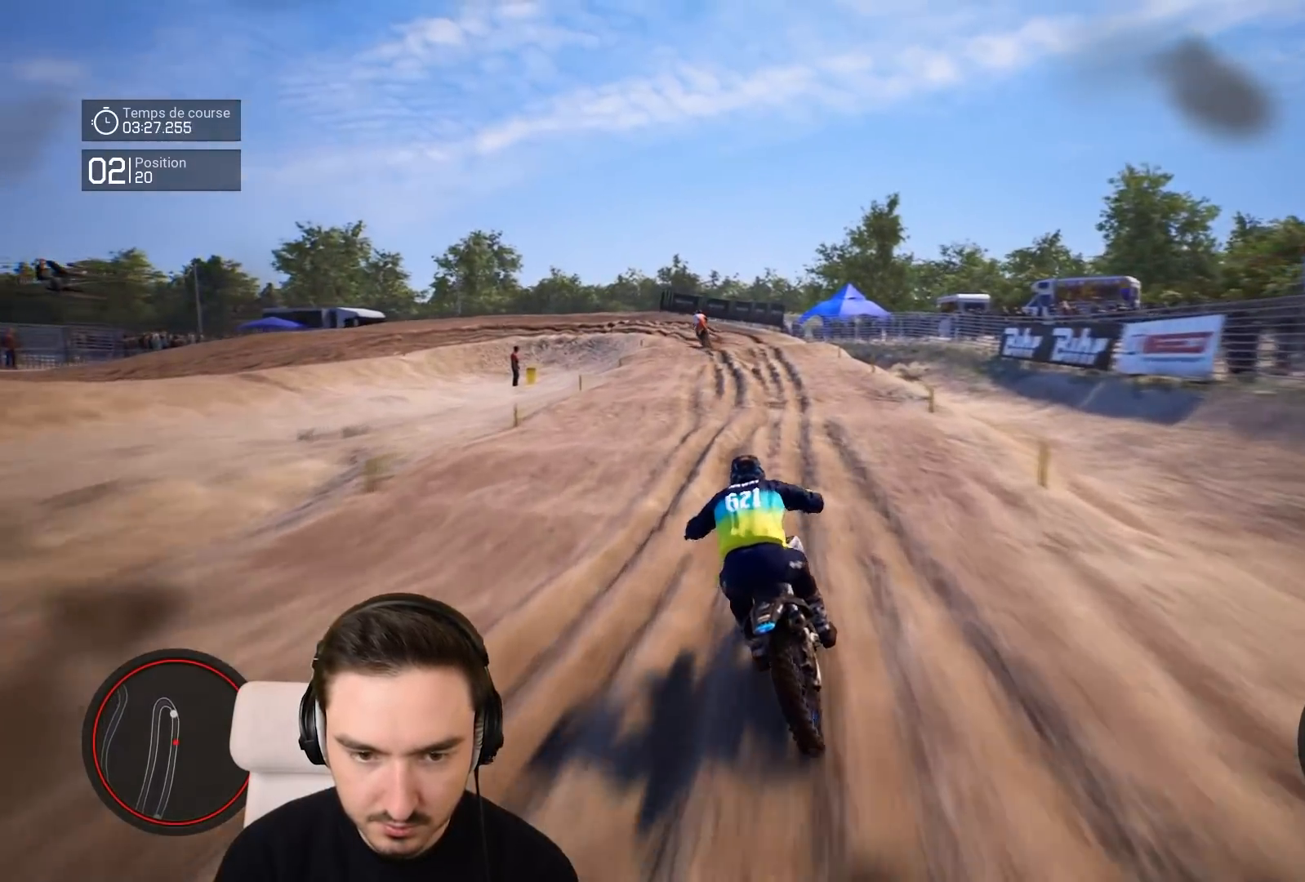
{"buttons": ["R2"], "left_stick": "down-left", "right_stick": "center", "events": [[450, "right_stick", "center"]]}
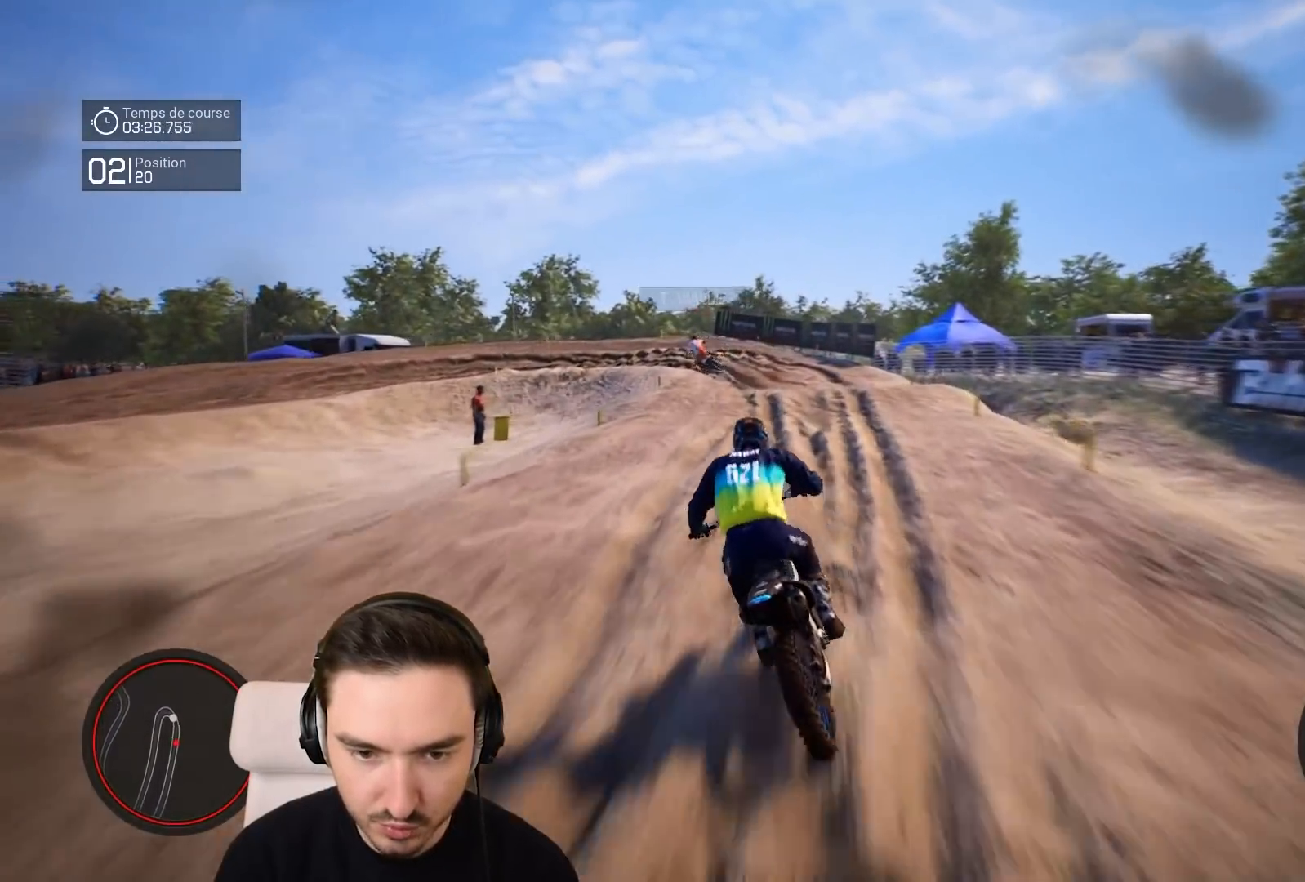
{"buttons": [], "left_stick": "down-left", "right_stick": "center", "events": [[50, "R2", "up"]]}
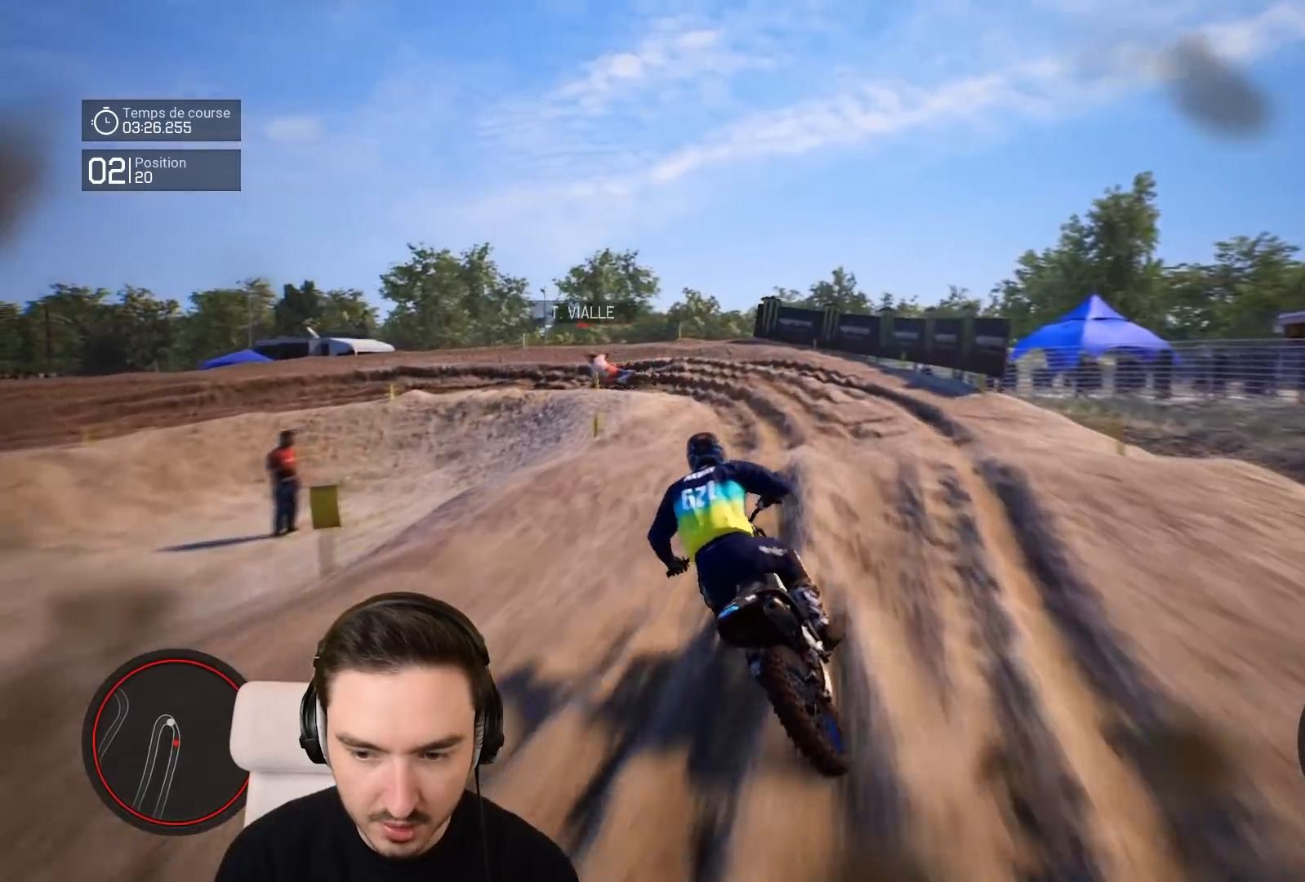
{"buttons": ["R2"], "left_stick": "down-left", "right_stick": "center", "events": [[367, "R2", "down"]]}
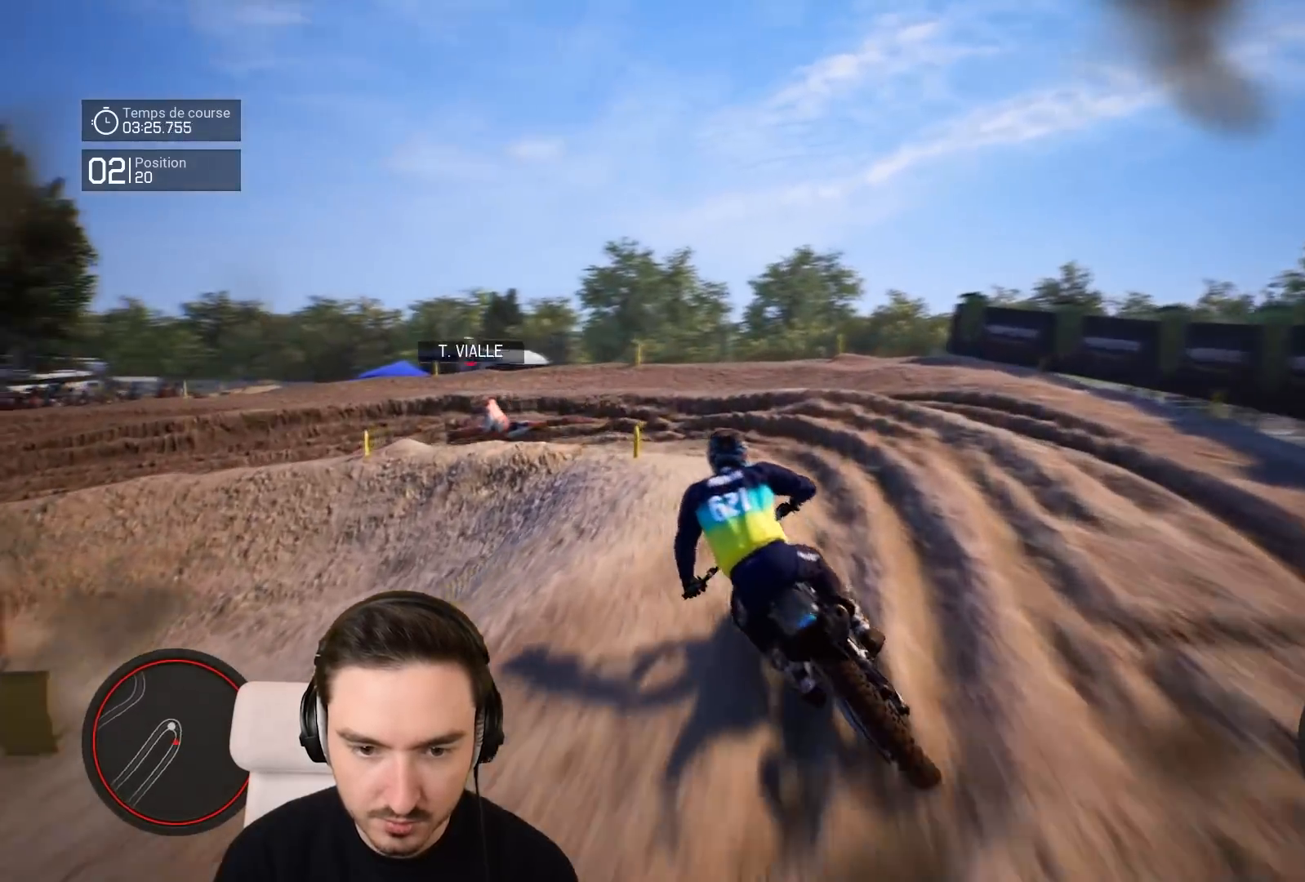
{"buttons": [], "left_stick": "left", "right_stick": "left", "events": [[17, "R2", "up"], [150, "left_stick", "left"], [250, "L2", "down"], [250, "right_stick", "left"], [367, "L2", "up"]]}
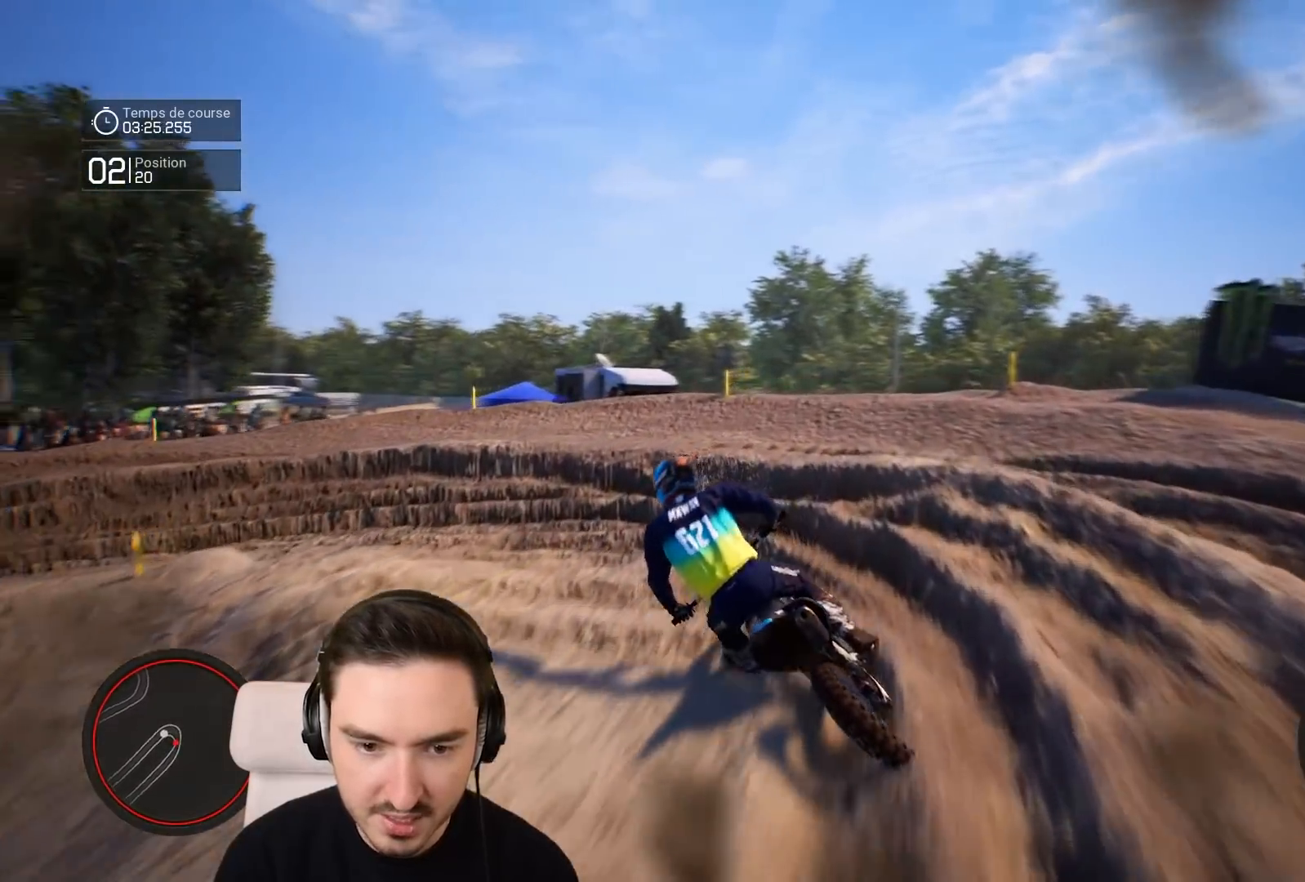
{"buttons": ["R2"], "left_stick": "left", "right_stick": "center", "events": [[417, "R2", "down"], [450, "right_stick", "center"]]}
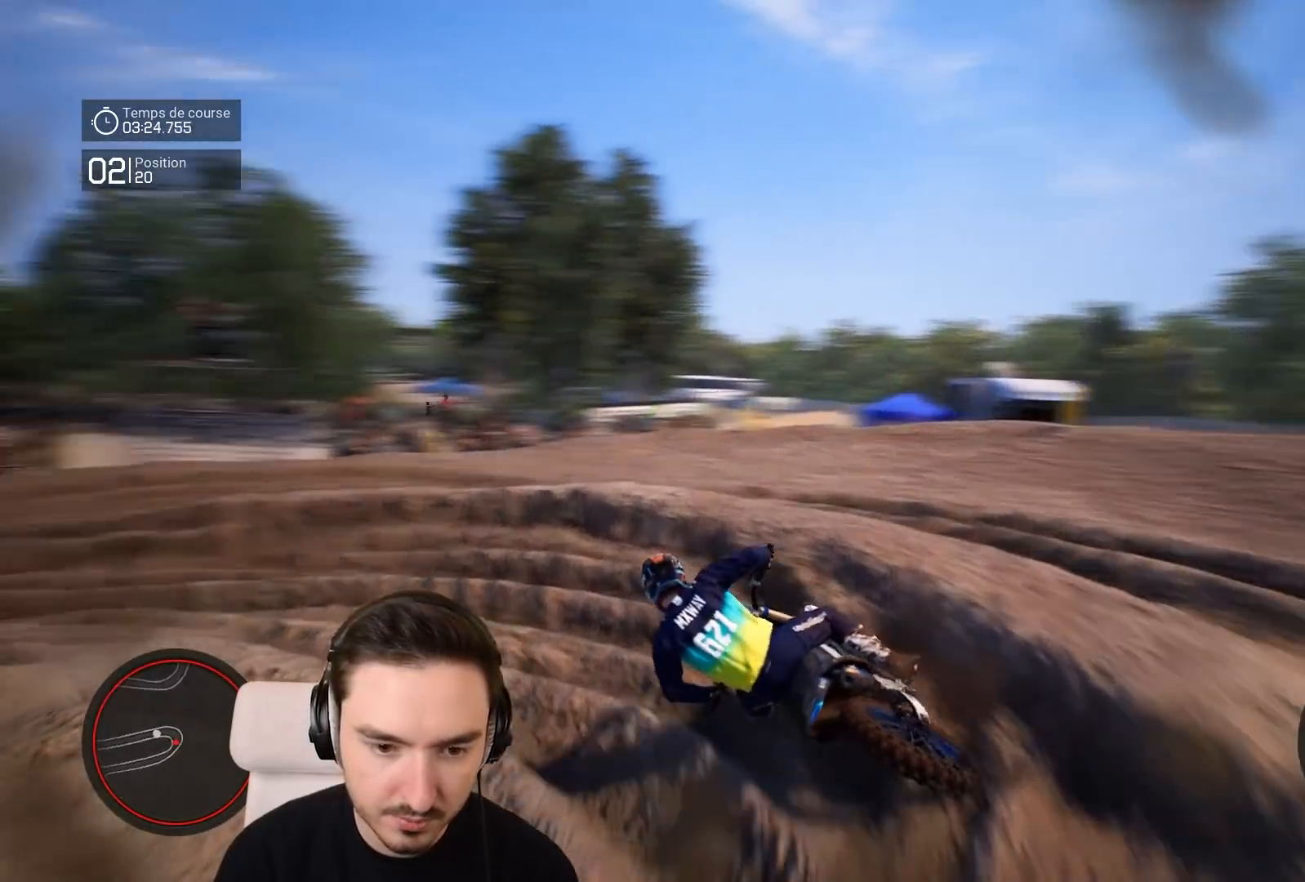
{"buttons": ["R2"], "left_stick": "left", "right_stick": "center", "events": []}
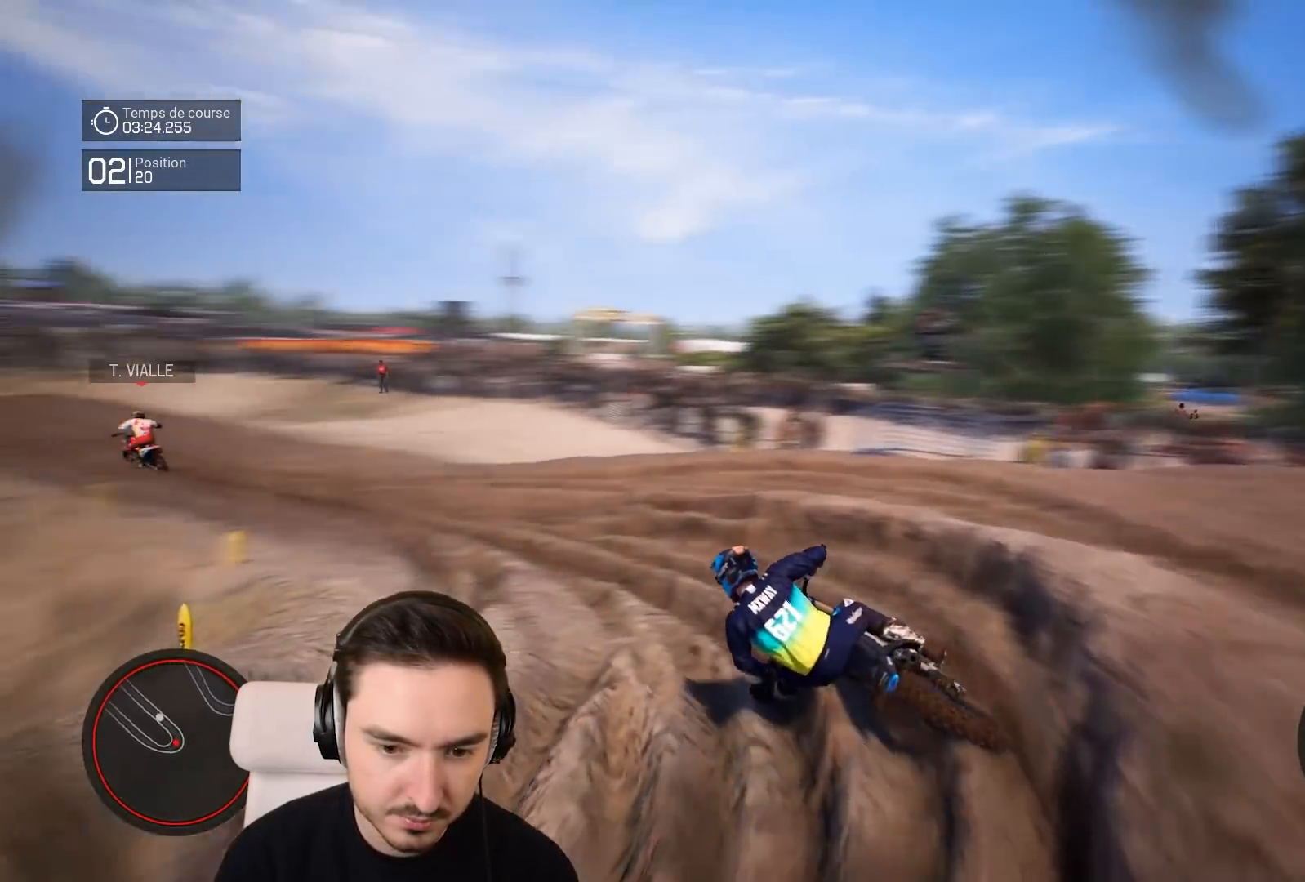
{"buttons": ["R2"], "left_stick": "down-left", "right_stick": "center", "events": [[167, "left_stick", "down-left"]]}
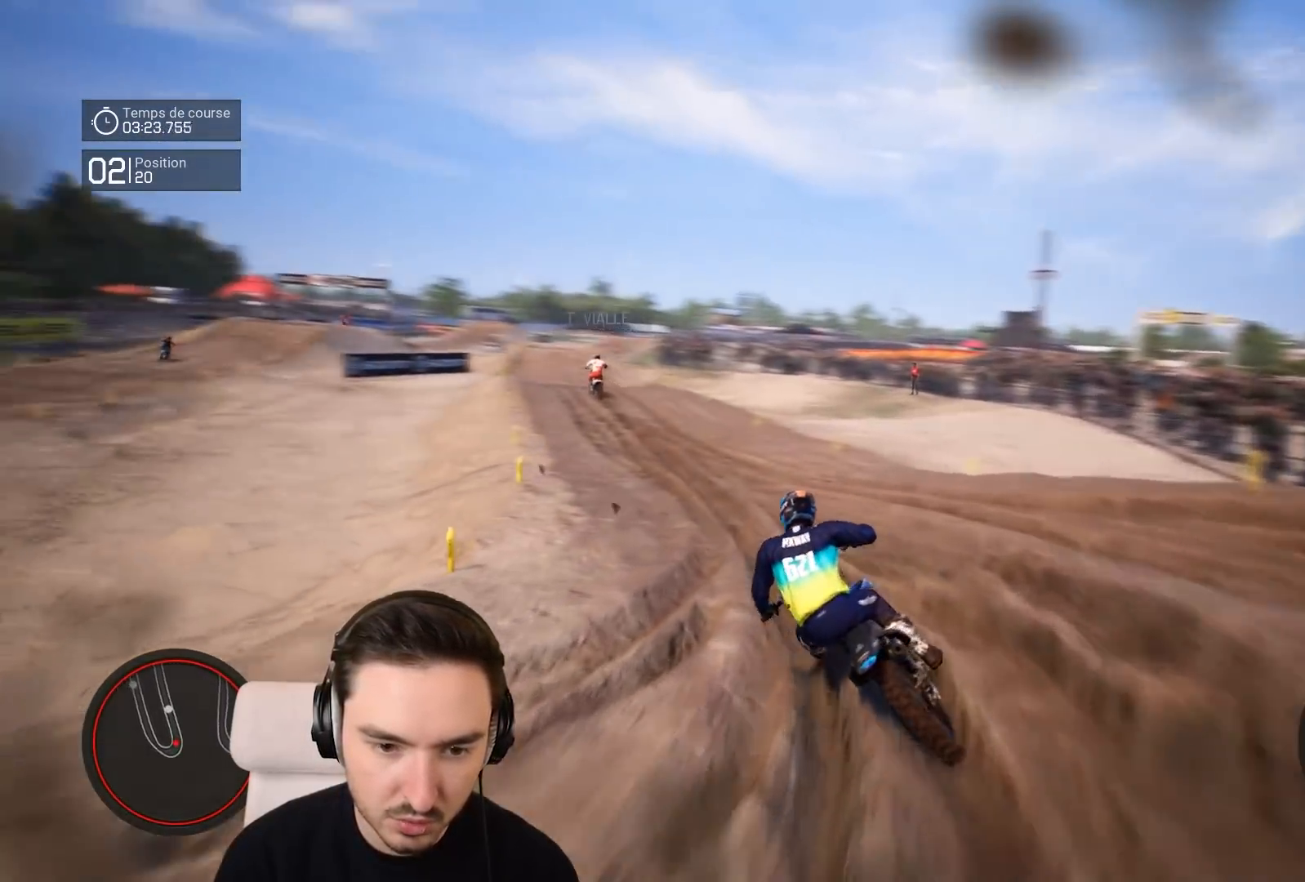
{"buttons": ["R2"], "left_stick": "center", "right_stick": "center", "events": [[417, "left_stick", "center"]]}
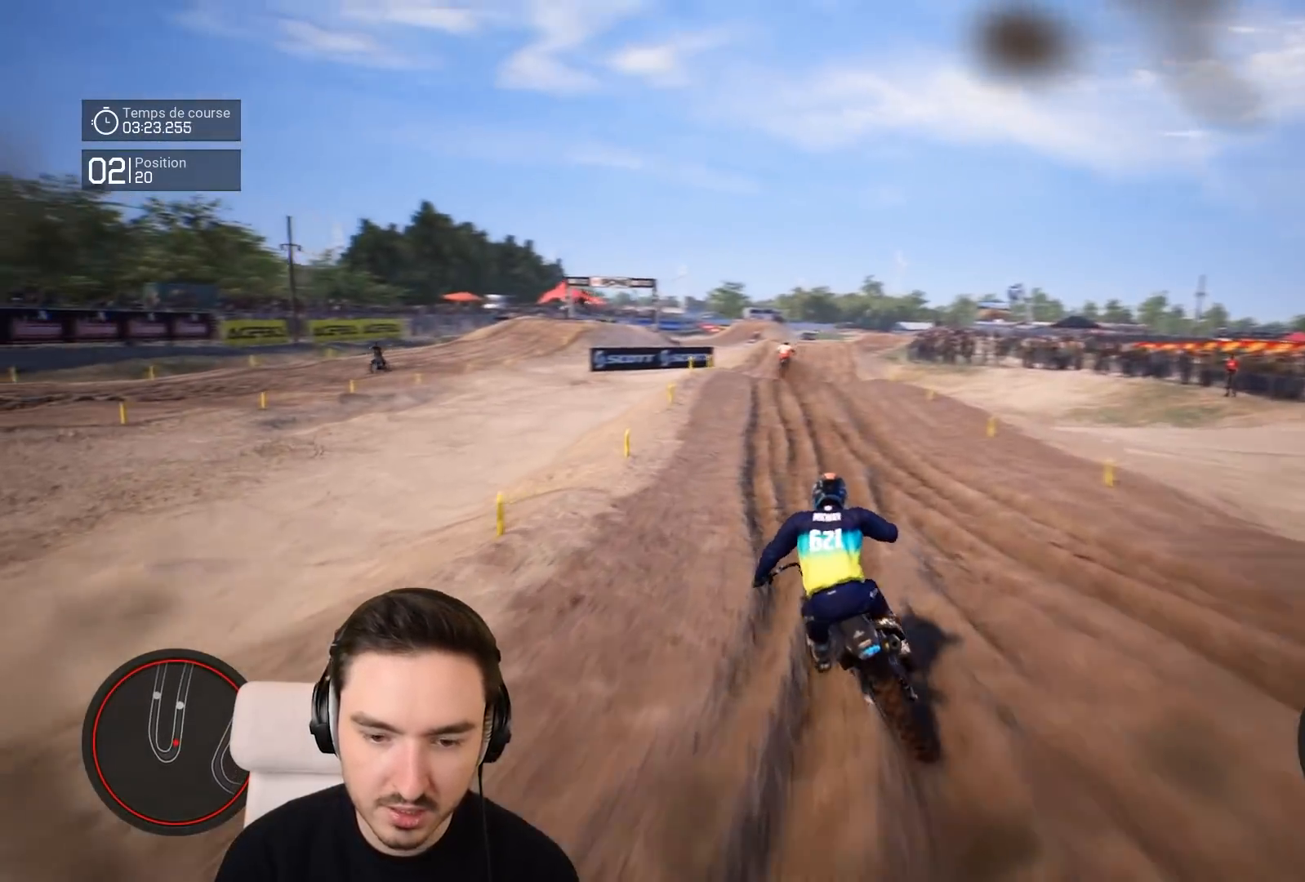
{"buttons": ["R2"], "left_stick": "down-right", "right_stick": "down", "events": [[67, "left_stick", "down-left"], [133, "right_stick", "down"], [350, "left_stick", "down"], [467, "left_stick", "down-right"]]}
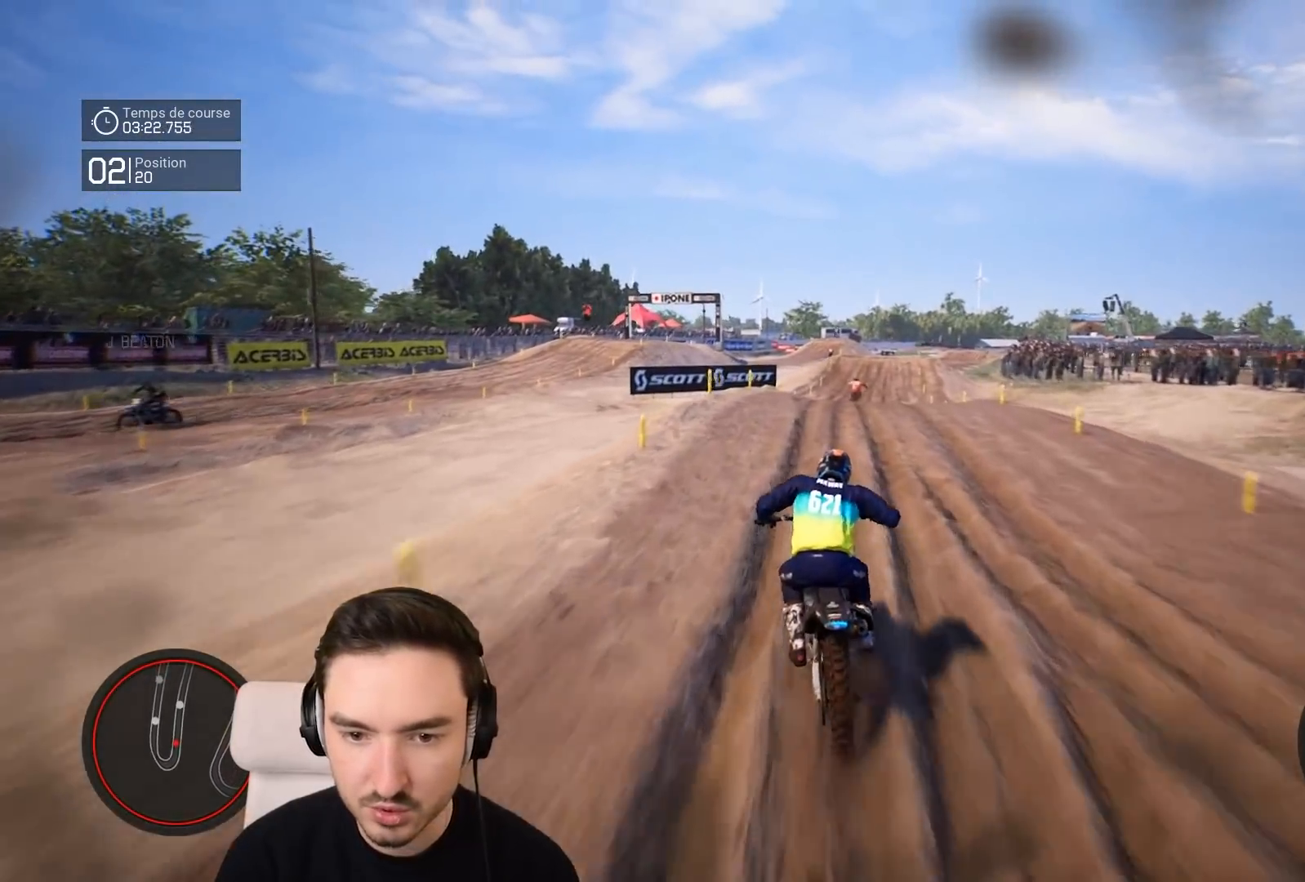
{"buttons": ["R2"], "left_stick": "down-right", "right_stick": "down", "events": []}
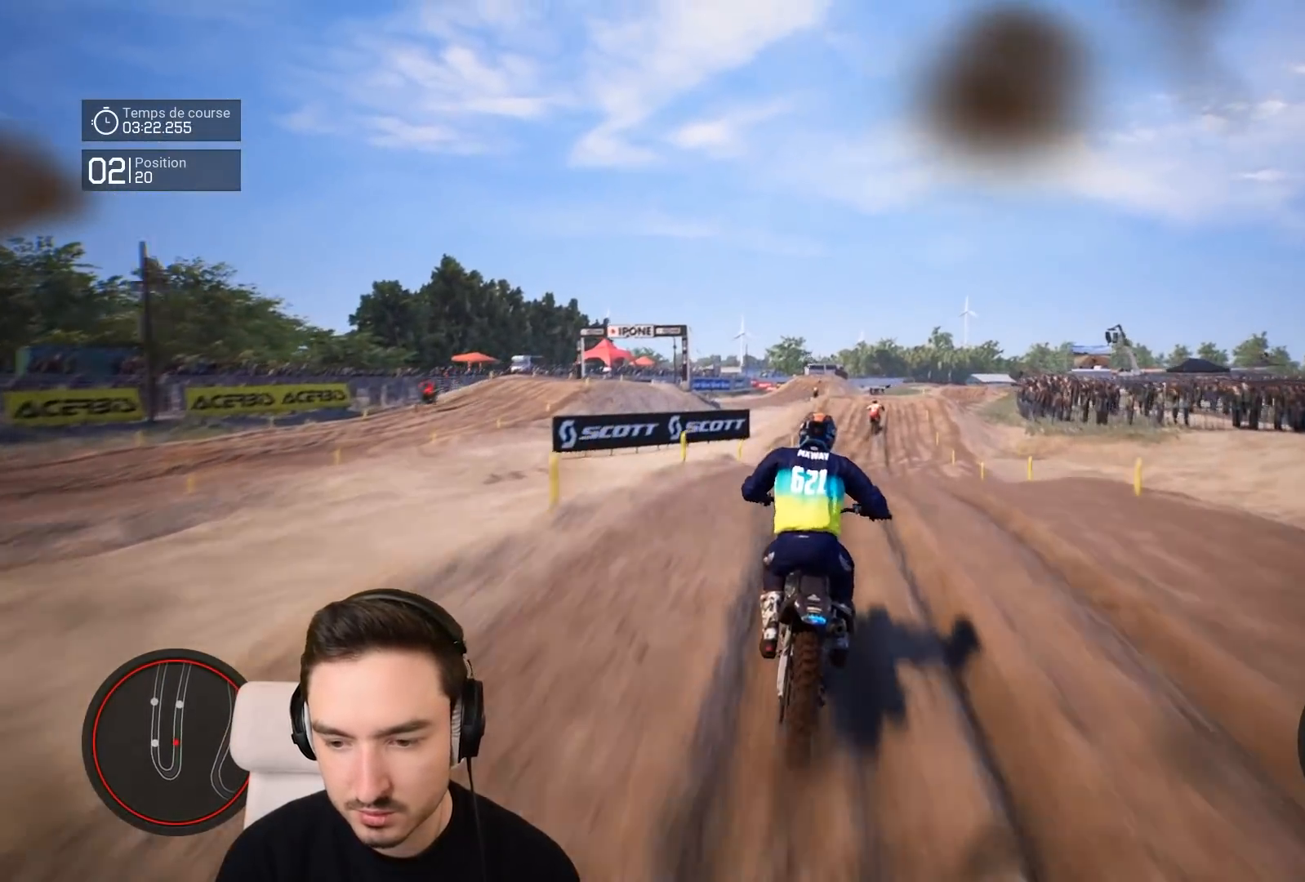
{"buttons": ["R2"], "left_stick": "down-right", "right_stick": "down", "events": []}
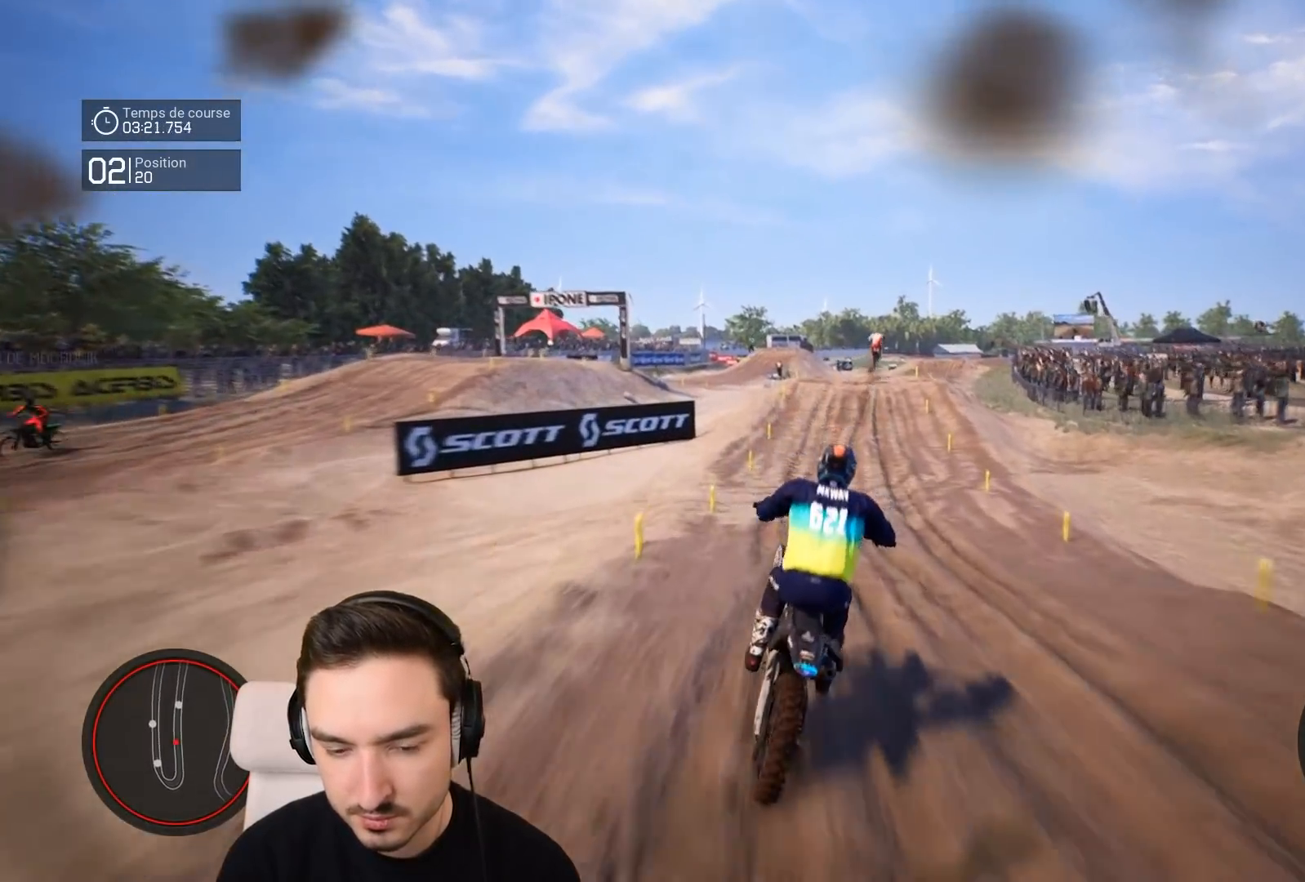
{"buttons": ["R2"], "left_stick": "down-right", "right_stick": "down", "events": []}
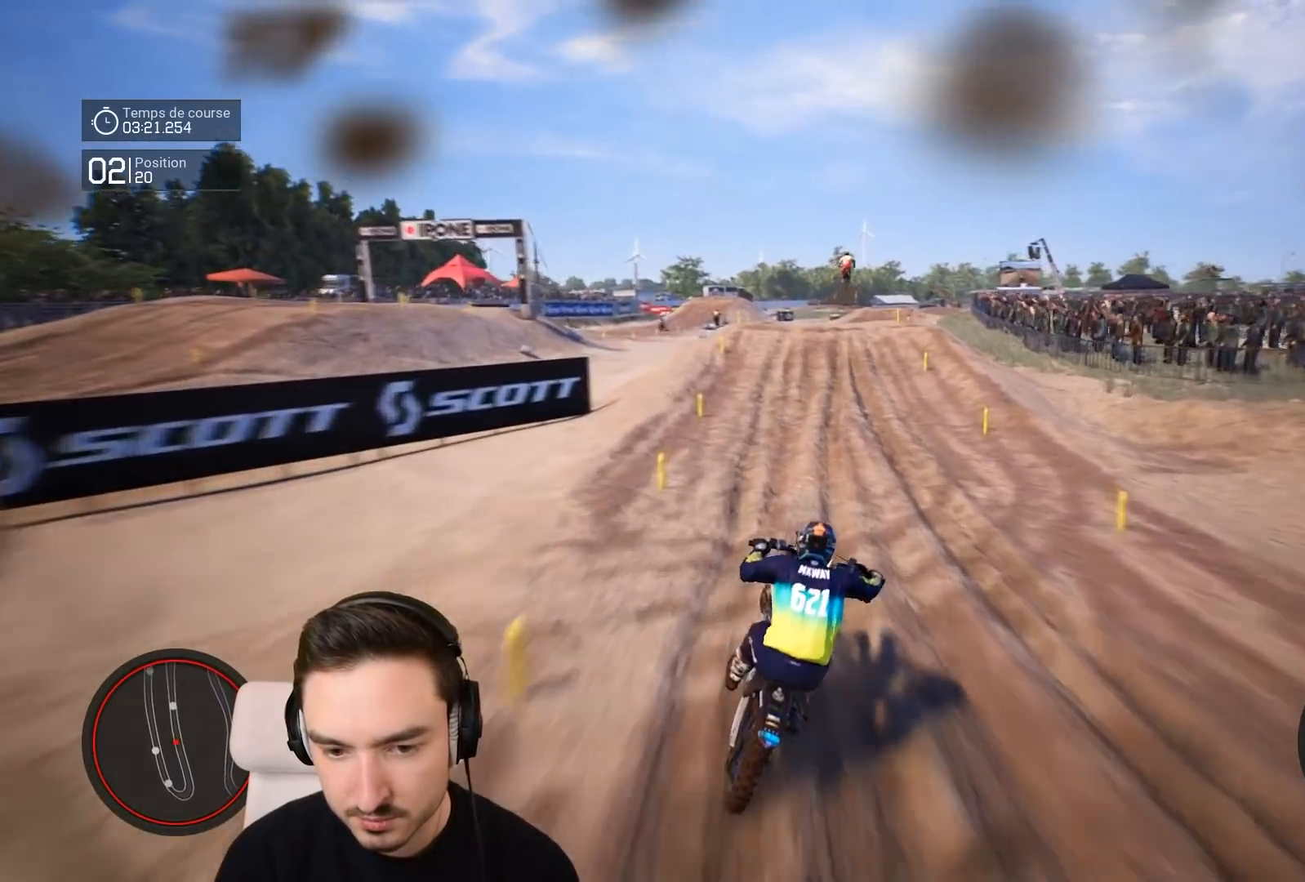
{"buttons": ["R2"], "left_stick": "down", "right_stick": "down", "events": [[167, "left_stick", "down"]]}
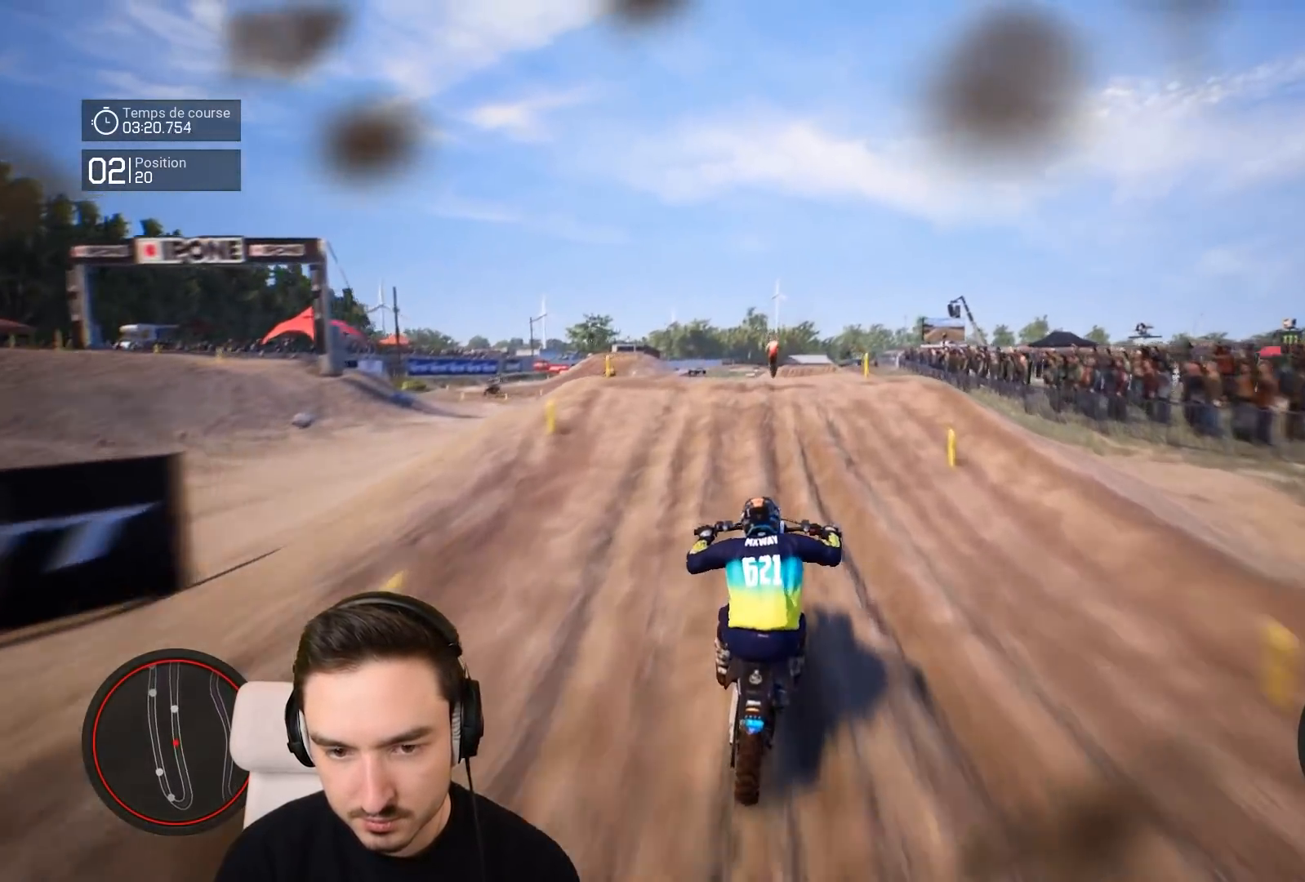
{"buttons": ["R2"], "left_stick": "center", "right_stick": "center", "events": [[250, "left_stick", "center"], [250, "right_stick", "center"]]}
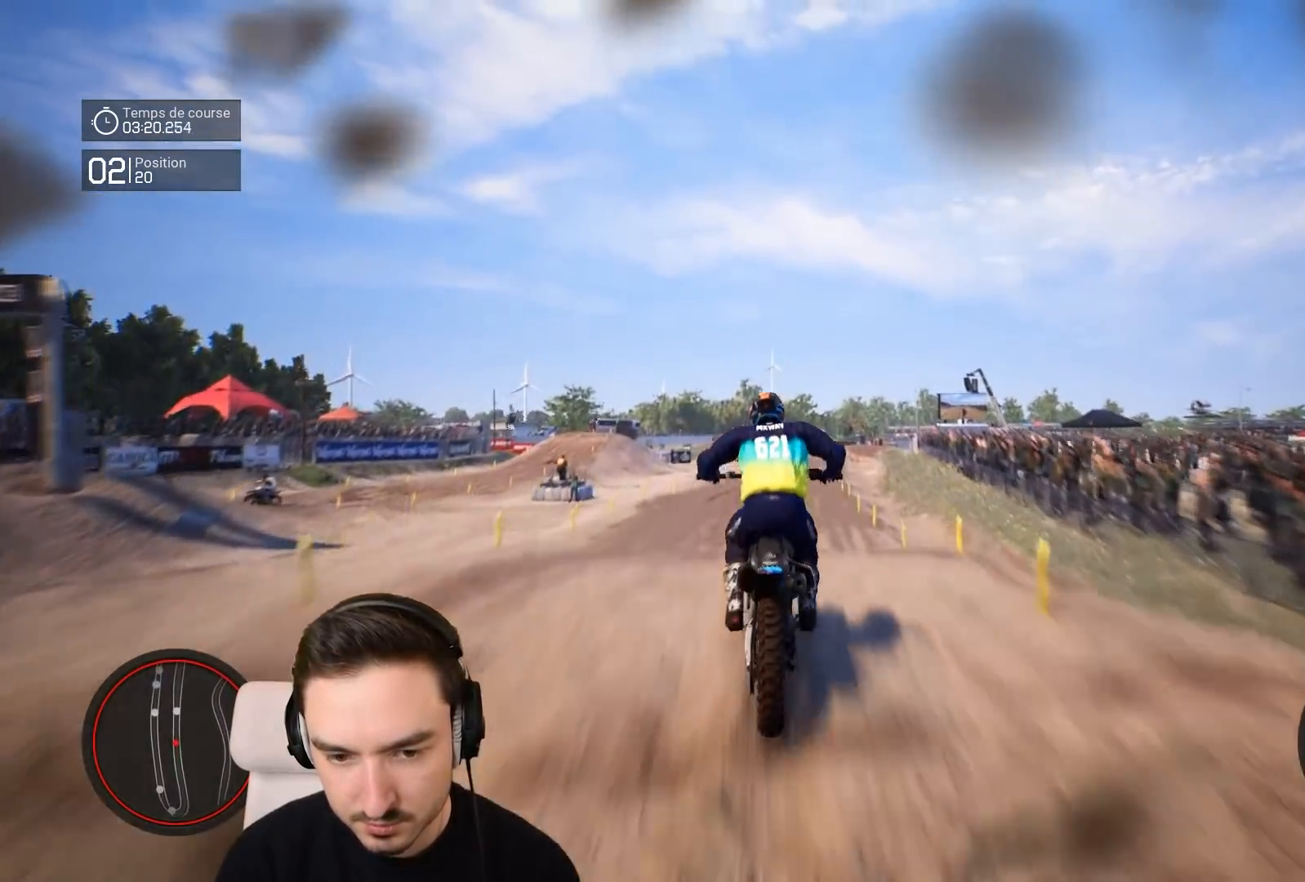
{"buttons": [], "left_stick": "center", "right_stick": "center", "events": [[217, "R2", "up"]]}
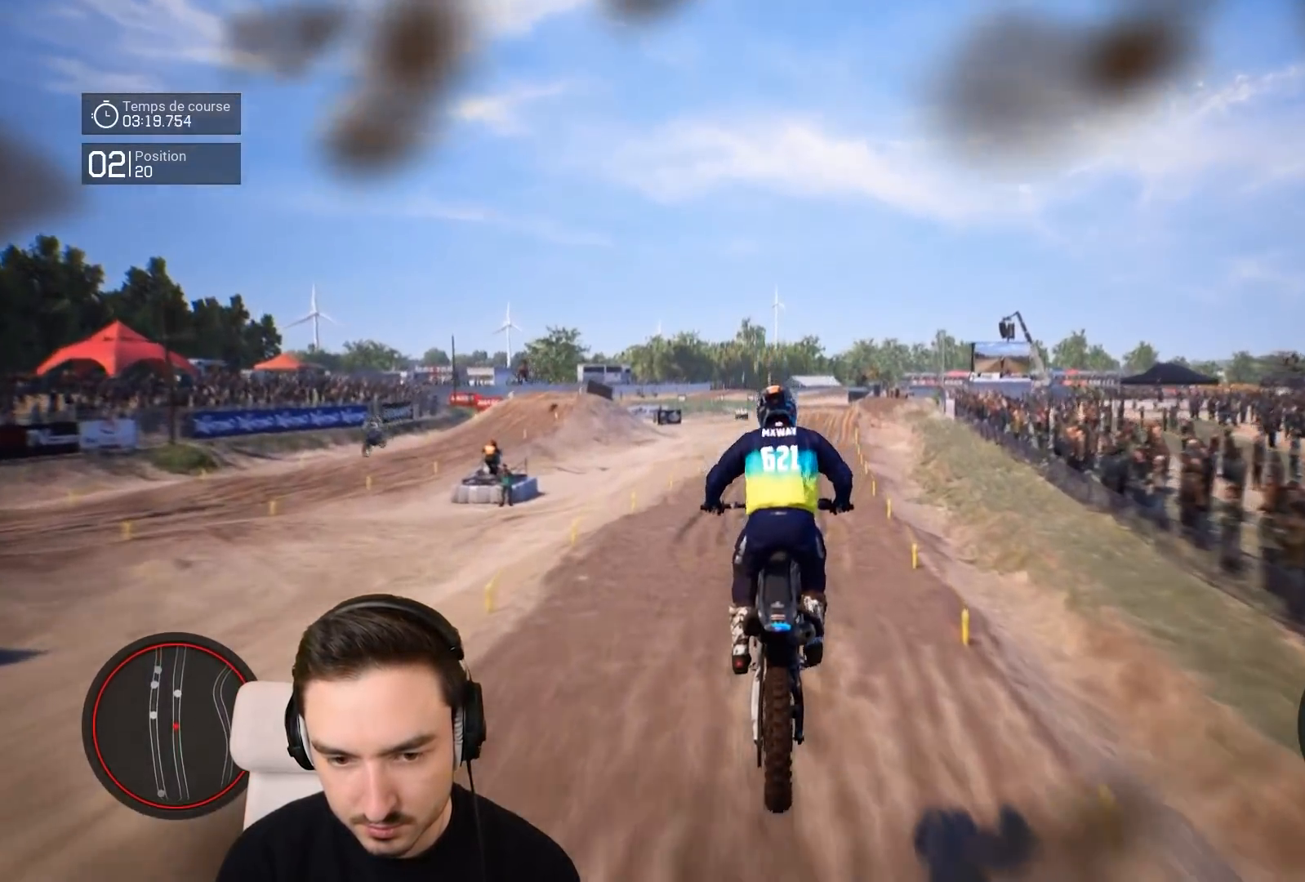
{"buttons": ["R2"], "left_stick": "down", "right_stick": "down", "events": [[67, "R2", "down"], [67, "left_stick", "right"], [217, "right_stick", "down"], [267, "left_stick", "down"]]}
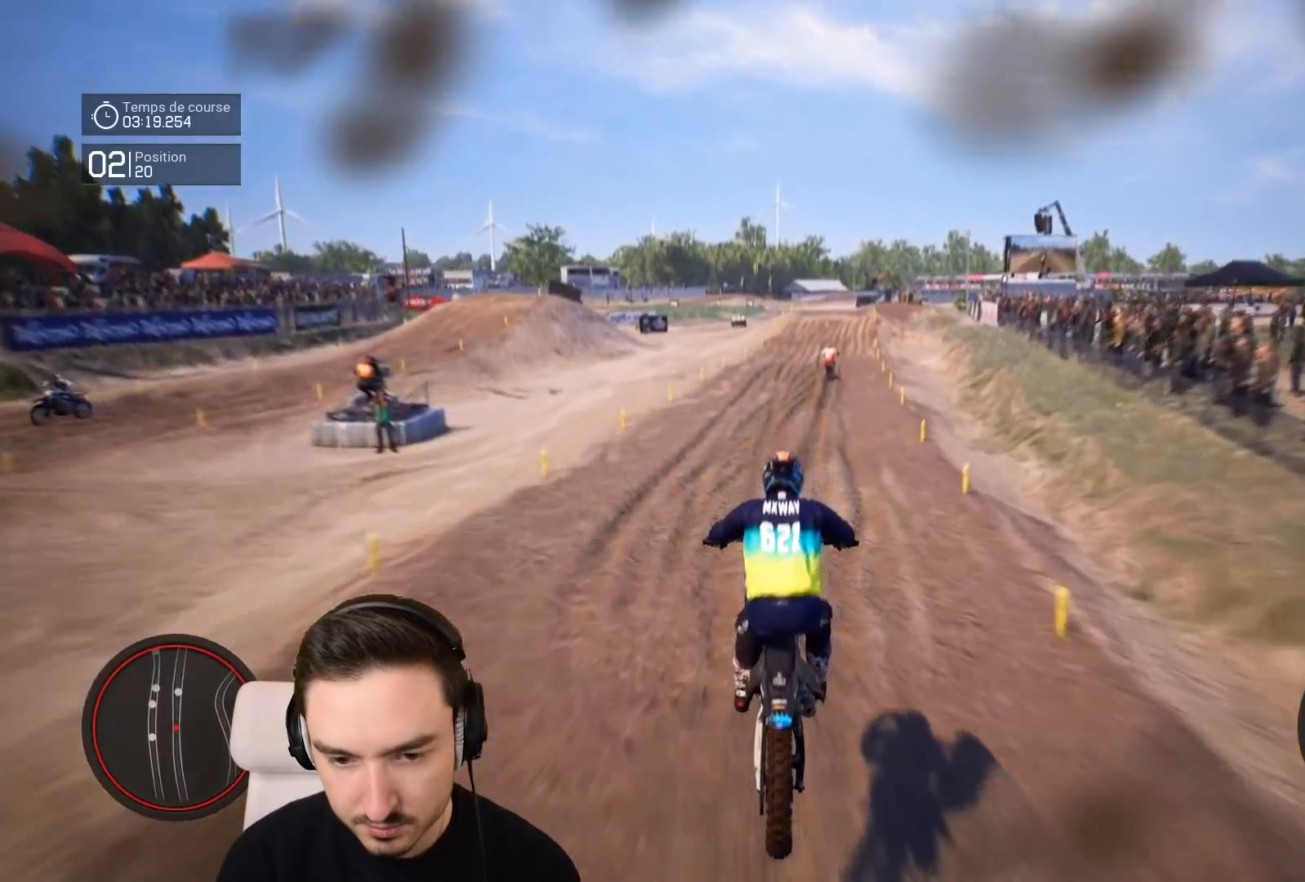
{"buttons": ["R2"], "left_stick": "down-right", "right_stick": "down", "events": [[250, "left_stick", "down-right"]]}
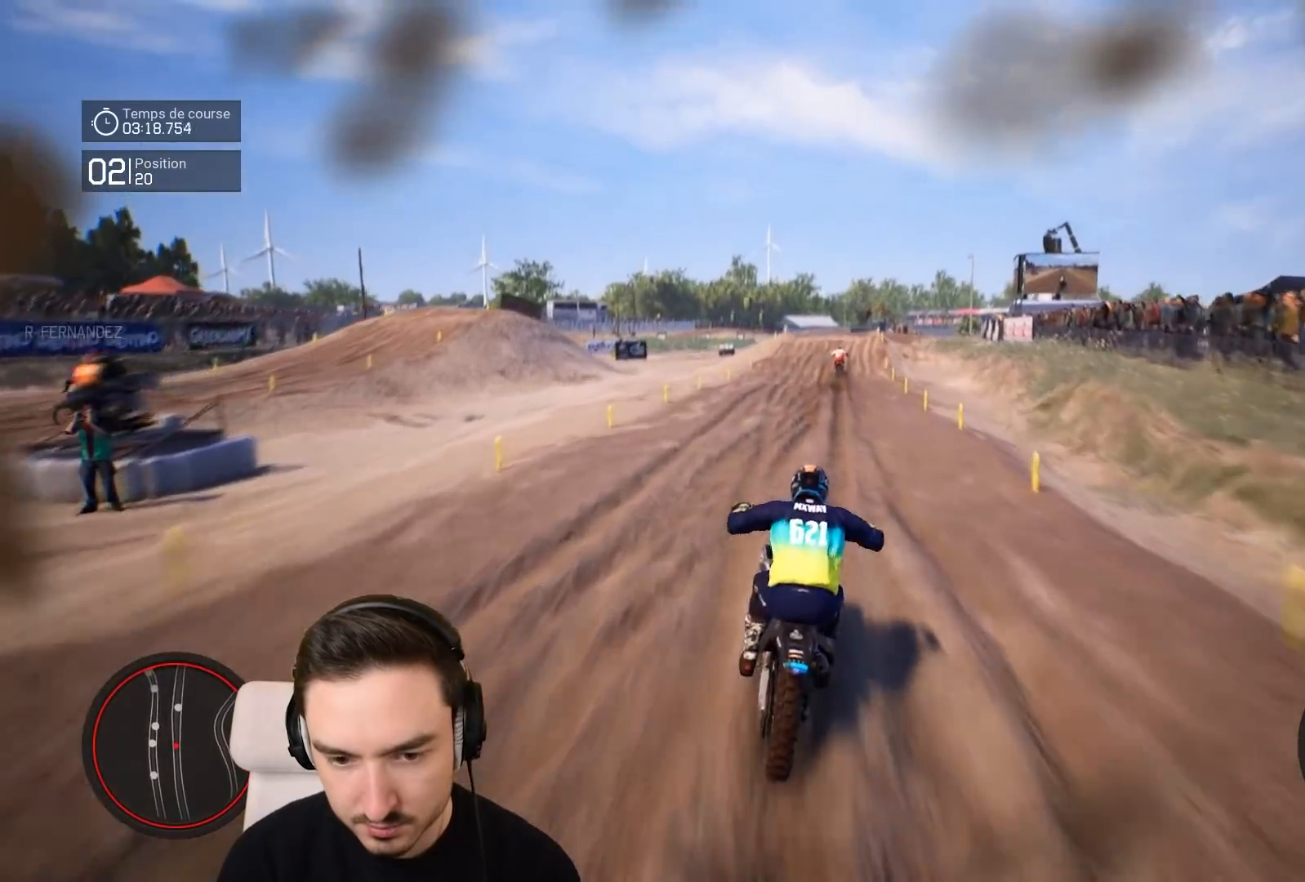
{"buttons": ["R2"], "left_stick": "down-right", "right_stick": "down", "events": []}
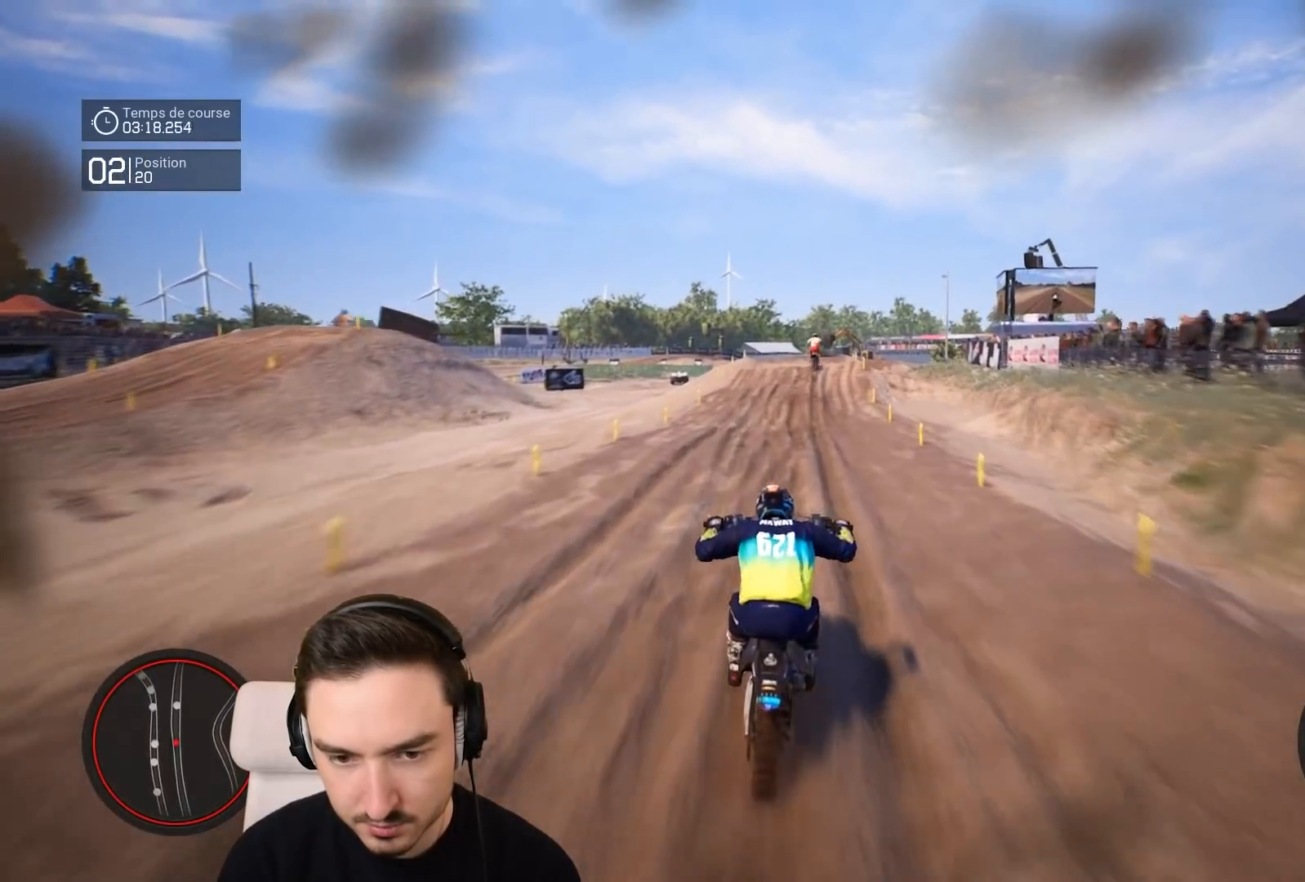
{"buttons": ["R2"], "left_stick": "down-right", "right_stick": "down", "events": [[317, "right_stick", "center"], [467, "right_stick", "down"]]}
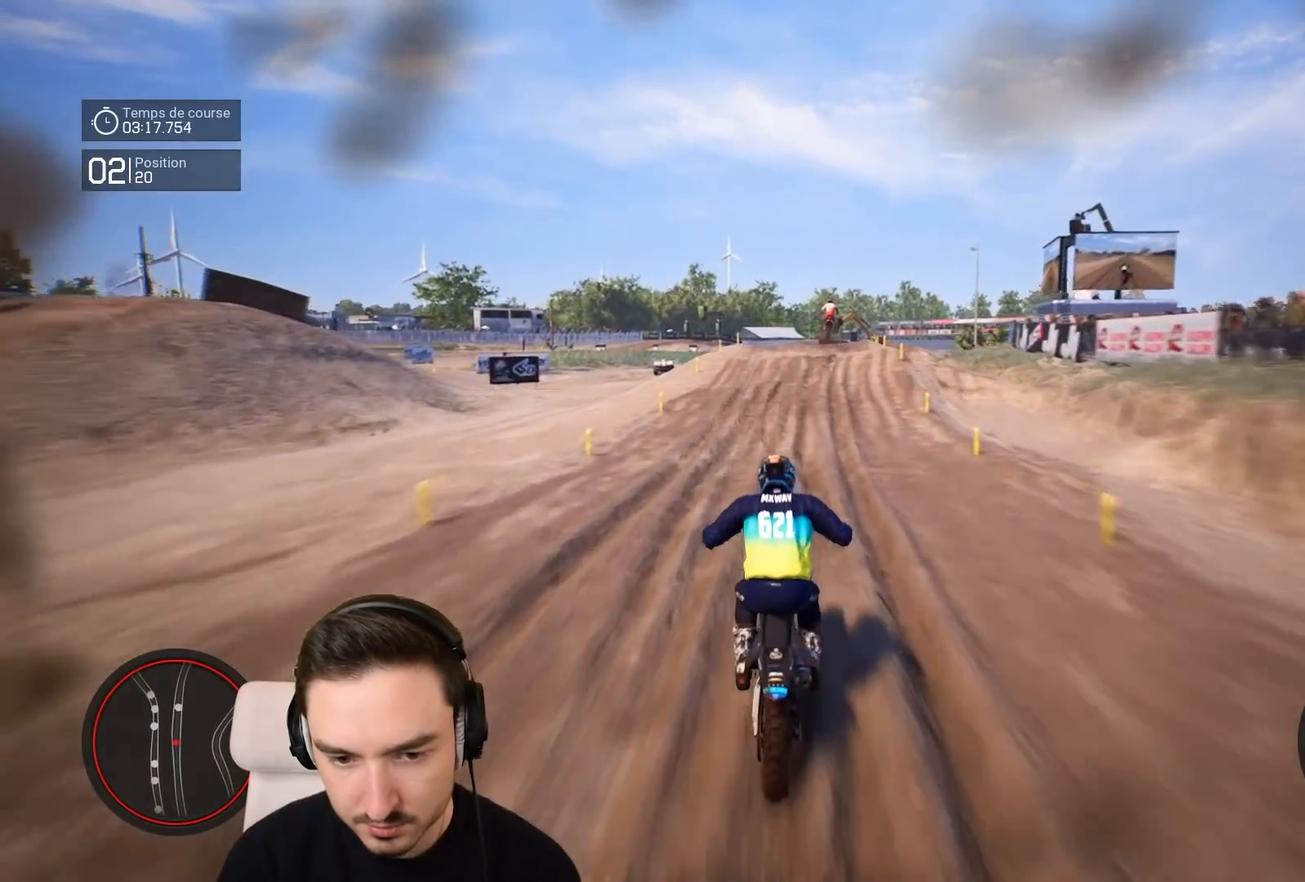
{"buttons": ["R2"], "left_stick": "down-right", "right_stick": "down", "events": []}
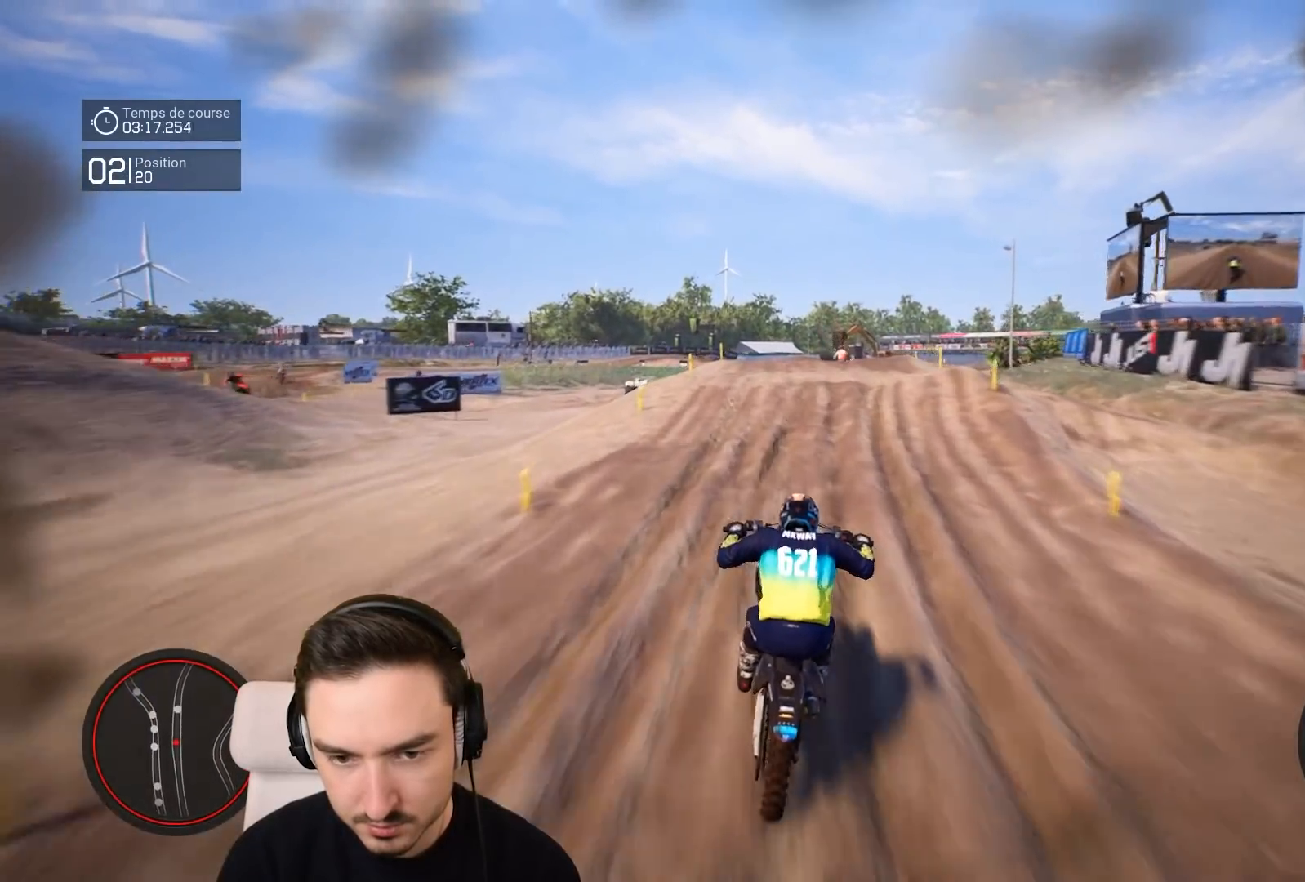
{"buttons": ["R2"], "left_stick": "center", "right_stick": "center", "events": [[467, "left_stick", "center"], [467, "right_stick", "center"]]}
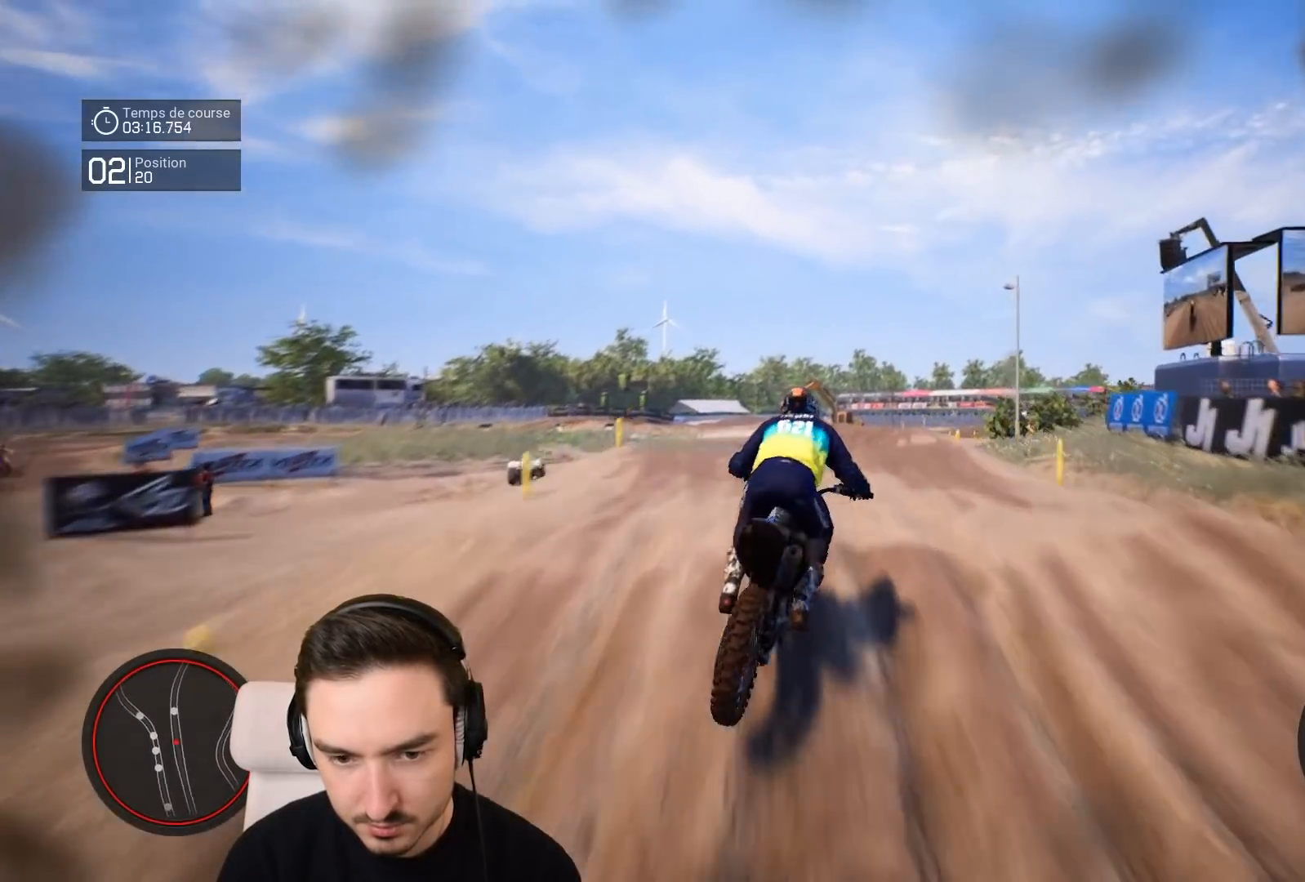
{"buttons": ["R2"], "left_stick": "center", "right_stick": "center", "events": [[50, "R2", "up"], [417, "R2", "down"]]}
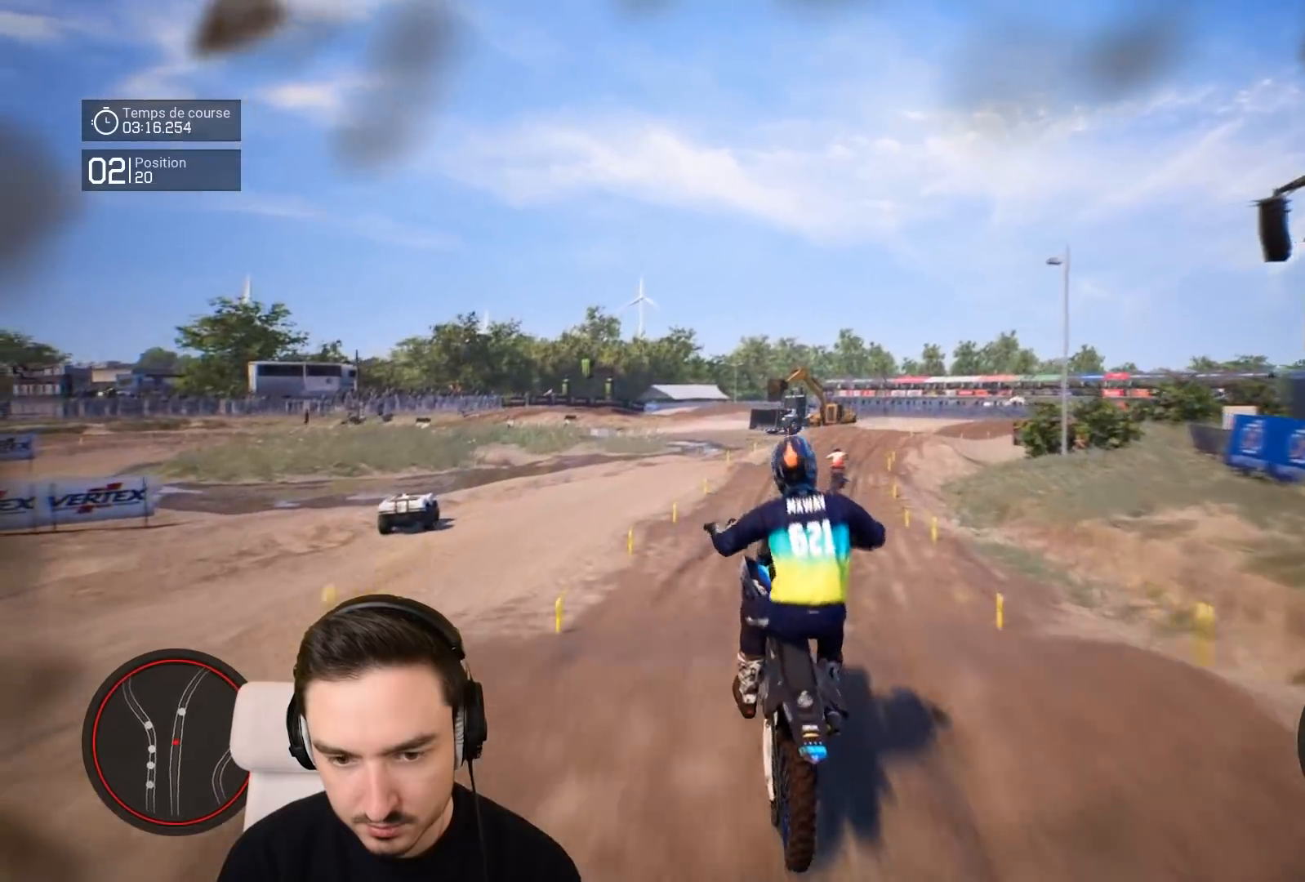
{"buttons": ["R2"], "left_stick": "center", "right_stick": "center", "events": [[167, "R2", "up"], [467, "R2", "down"]]}